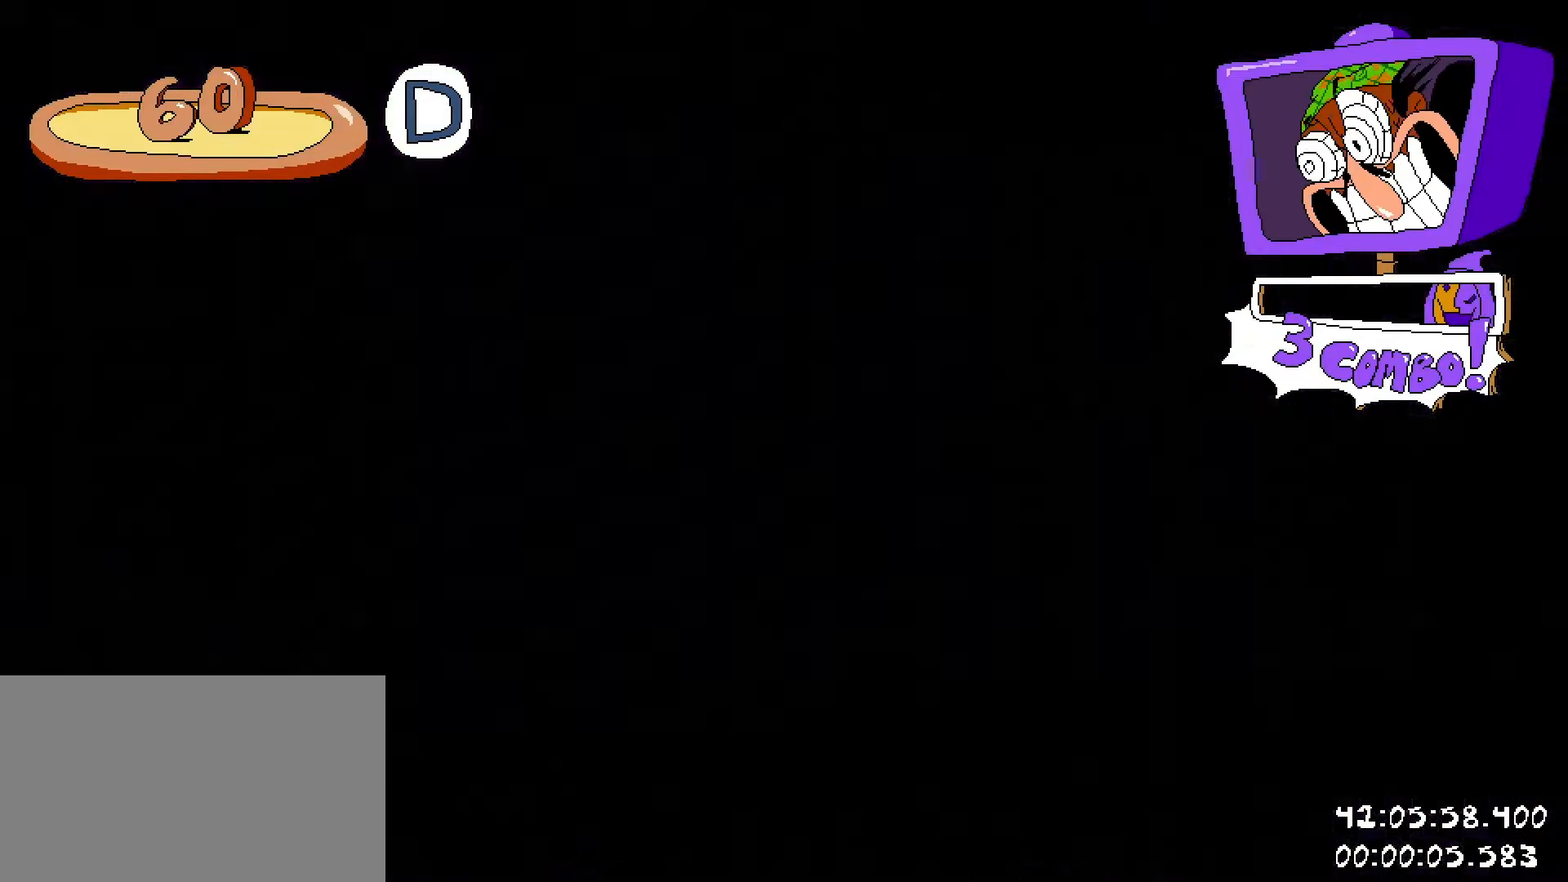
Gameplay with keyboard and mouse; each line is a JSON object with the keys and mouse buttons held at the frame after it. "events" lists presses ("down") and releases ("up") of "1", "2", "3", "4", "5", "a", "alt", "c", "caps_lock", "ctrl", "d", "e", "f", "g", "q", "r", "s", "shift", "space", "t", "tab", "v", "w", "x", "z", "mouse_left", "mouse_wheel" and "mouse_right" between this image and that frame as [ms after this image, input, new state], when the widget could be followed in between. "mouse_left", "mouse_wheel", "mouse_right" = the "left", "wheel", "right" buttons of the "mouse" list. No other keys are recorded. "wheel" means that the mouse wheel is clicked or scrolled. Not read: mouse_move.
{"keys": ["d", "shift"], "mouse": [], "events": []}
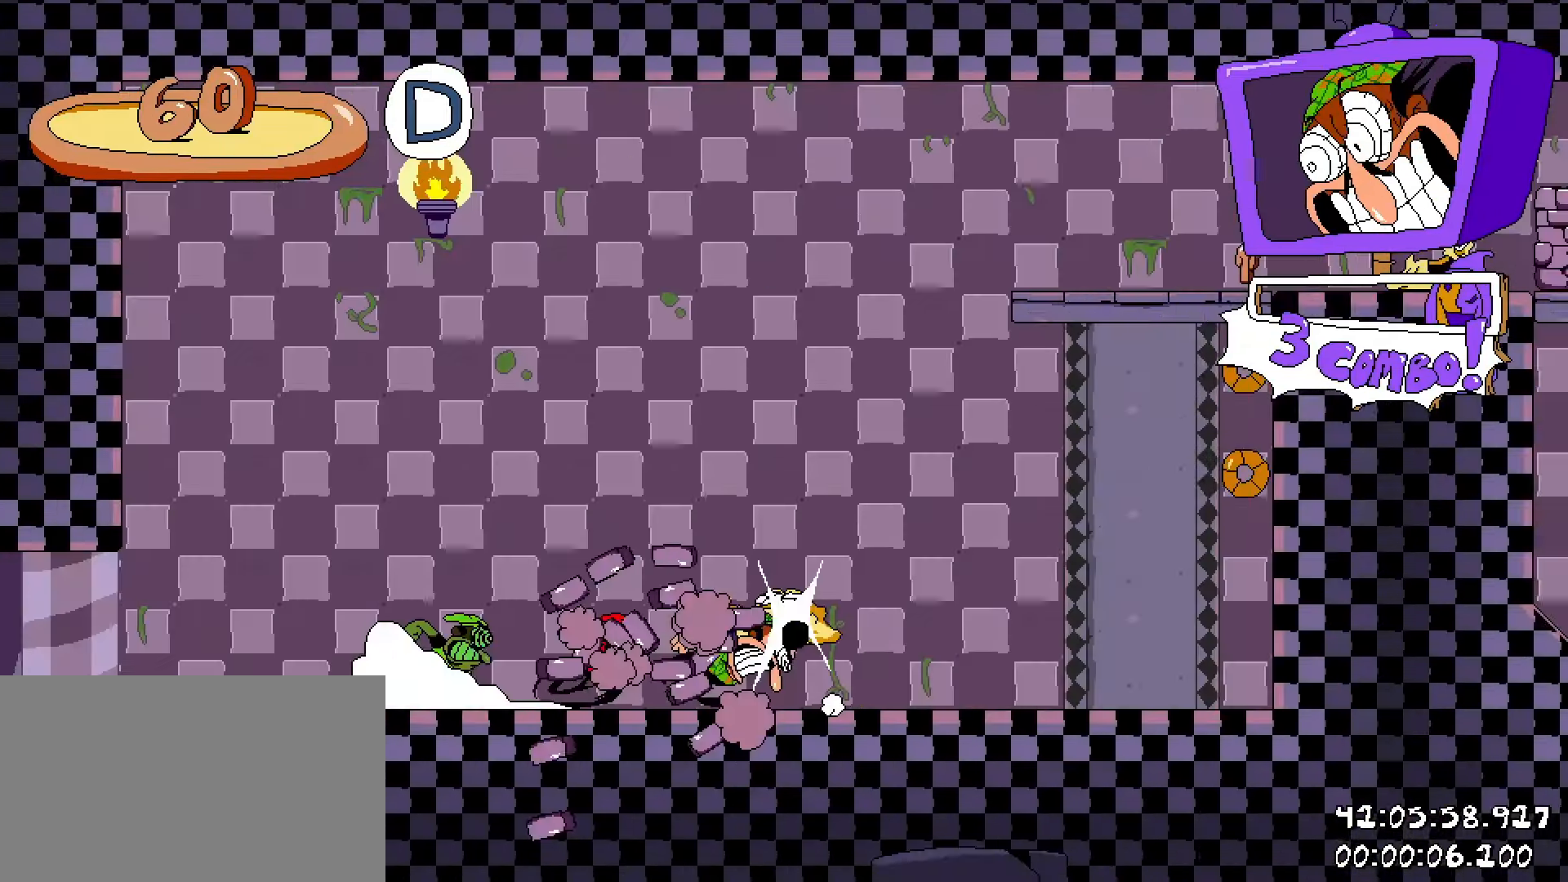
{"keys": ["d", "shift"], "mouse": [], "events": []}
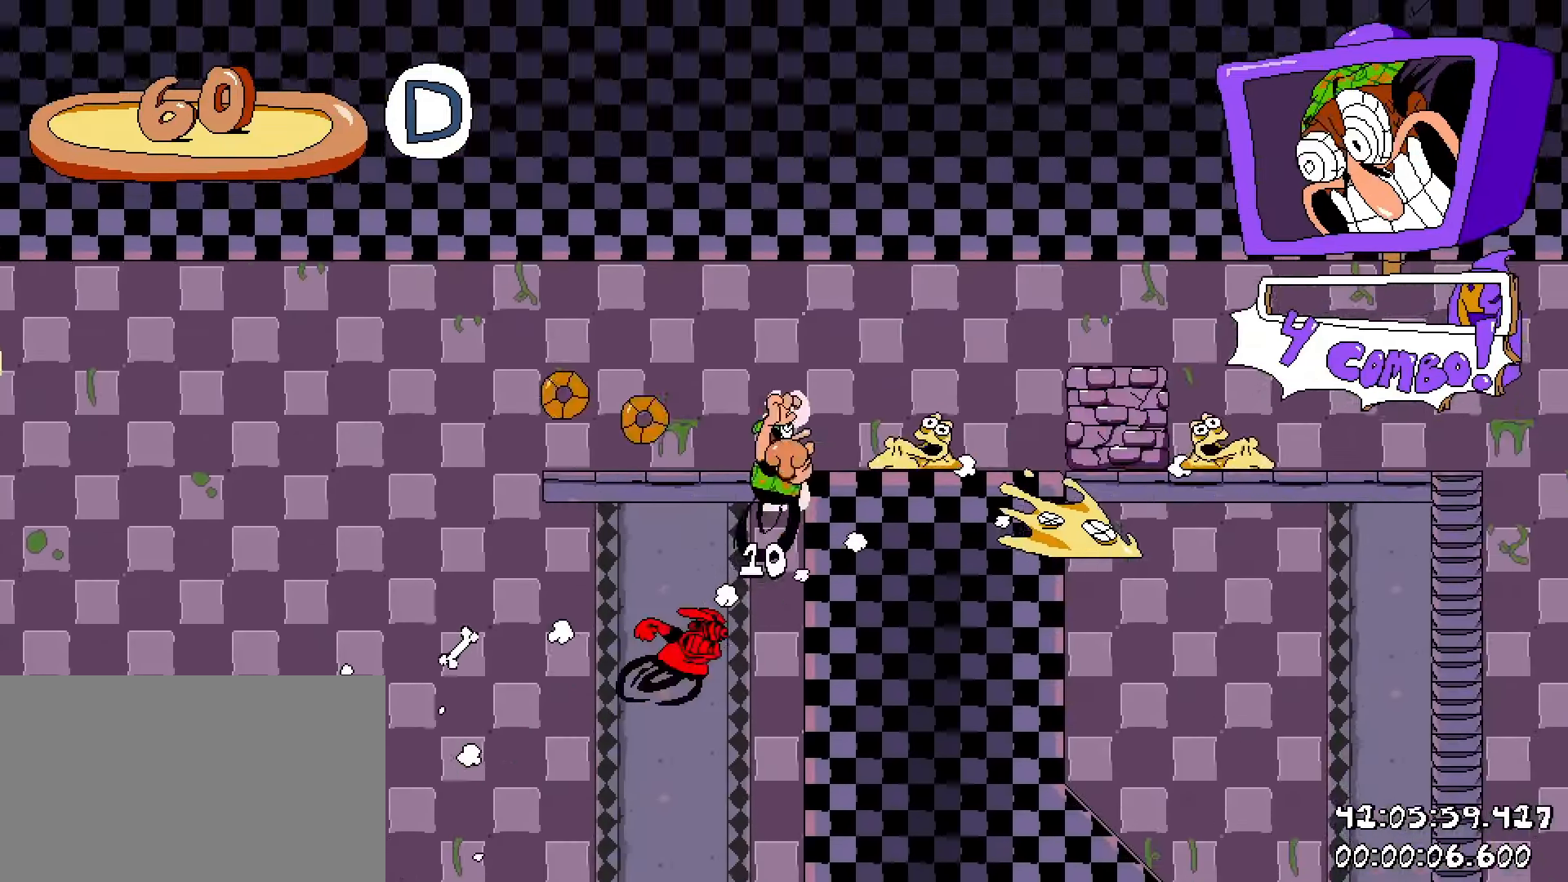
{"keys": ["a", "shift"], "mouse": [], "events": [[500, "a", "down"], [500, "d", "up"]]}
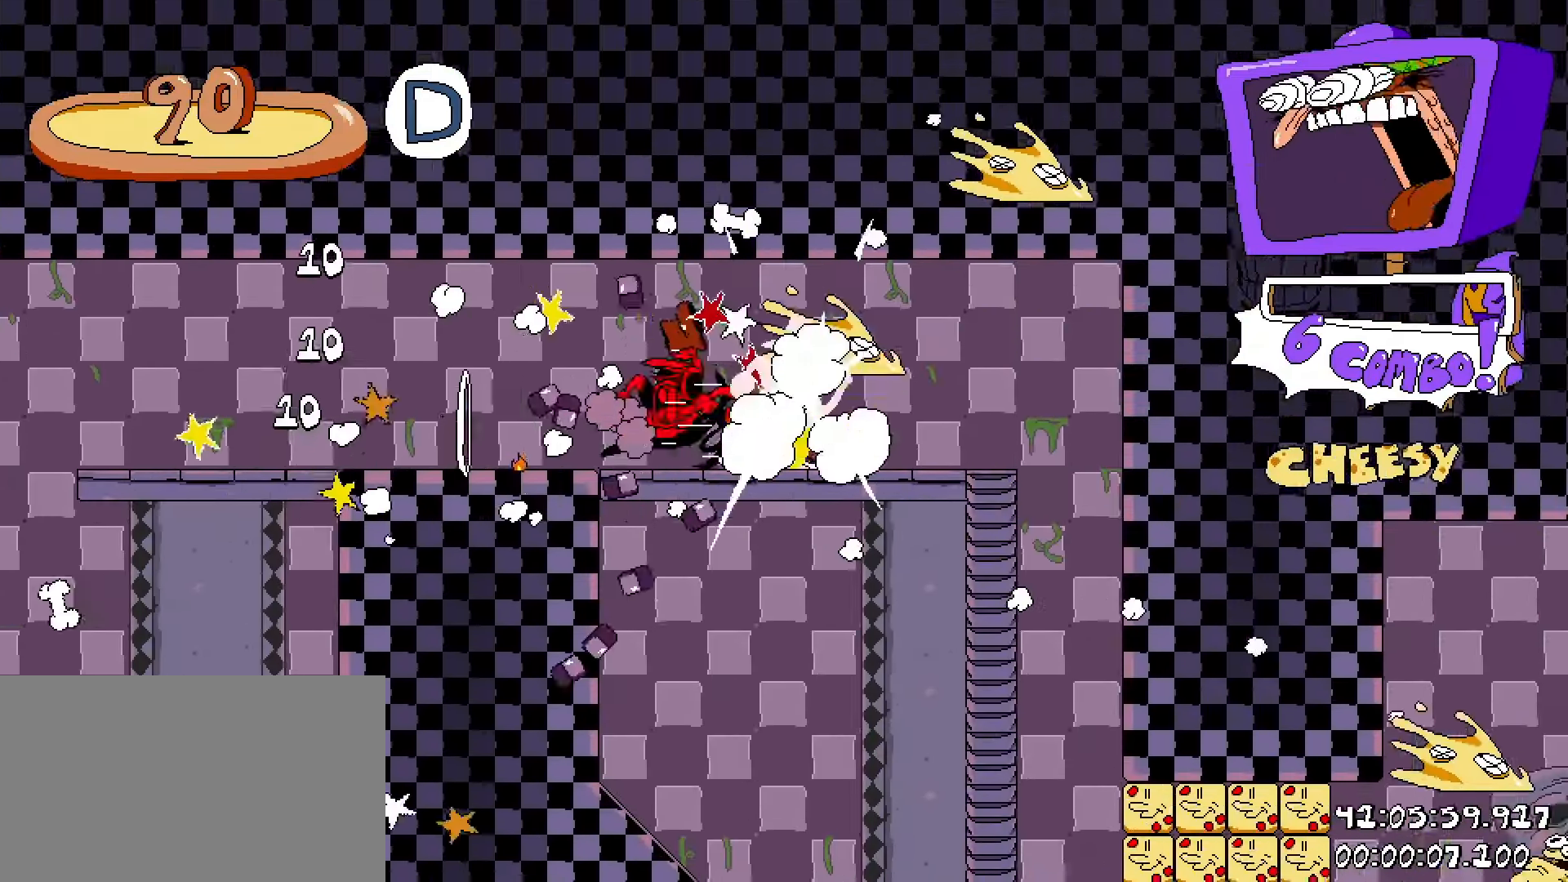
{"keys": ["a", "shift"], "mouse": [], "events": [[150, "a", "up"], [150, "d", "down"], [333, "a", "down"], [333, "d", "up"]]}
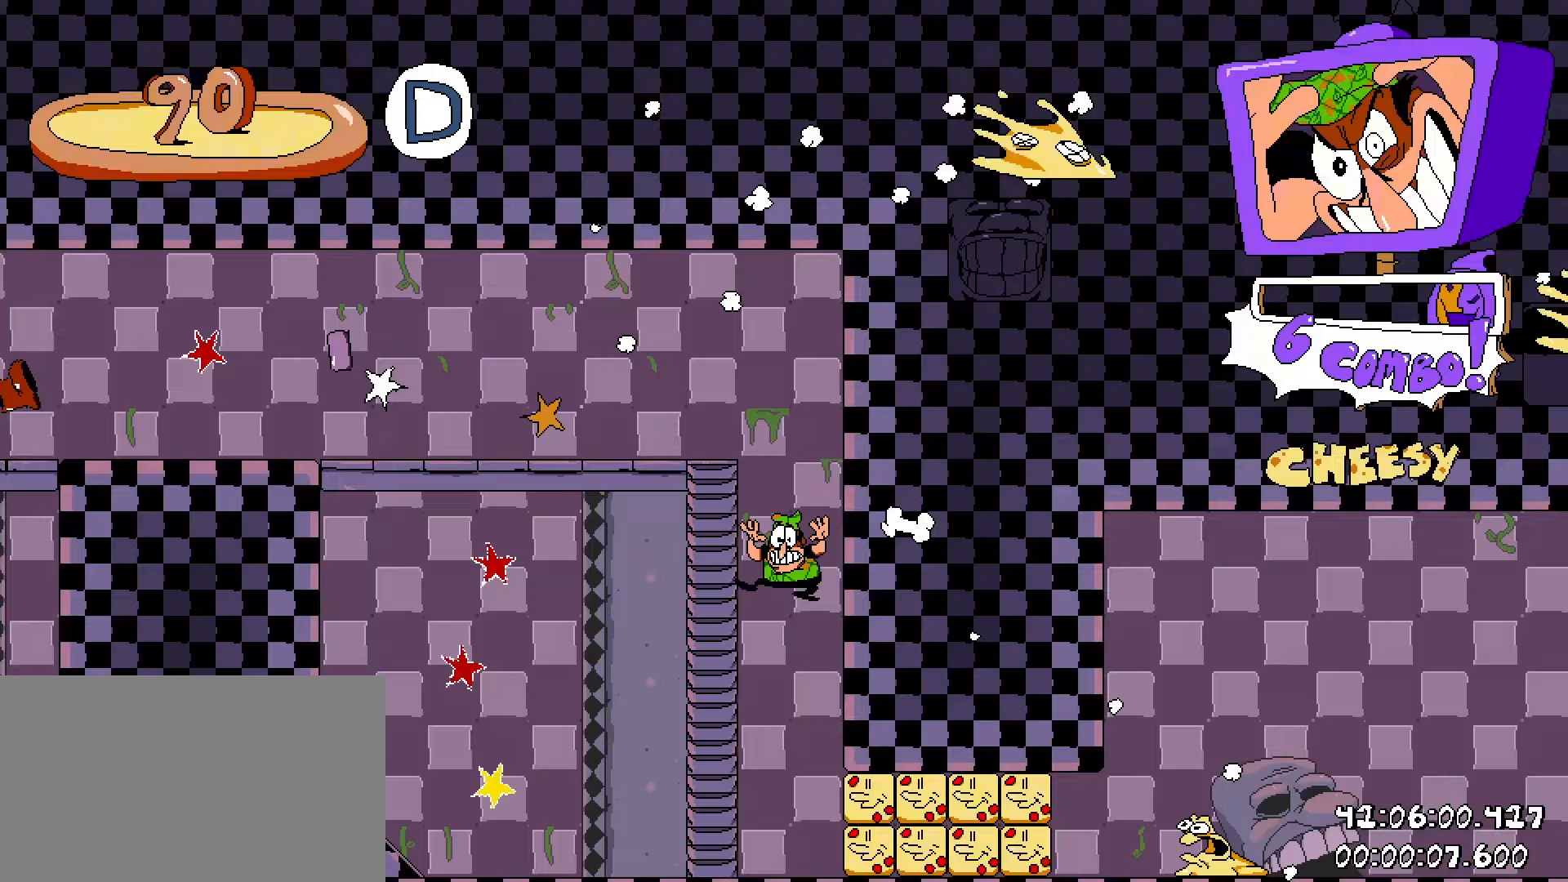
{"keys": ["d", "shift"], "mouse": [], "events": [[17, "a", "up"], [67, "d", "down"], [250, "s", "down"], [300, "d", "up"], [400, "d", "down"], [450, "s", "up"]]}
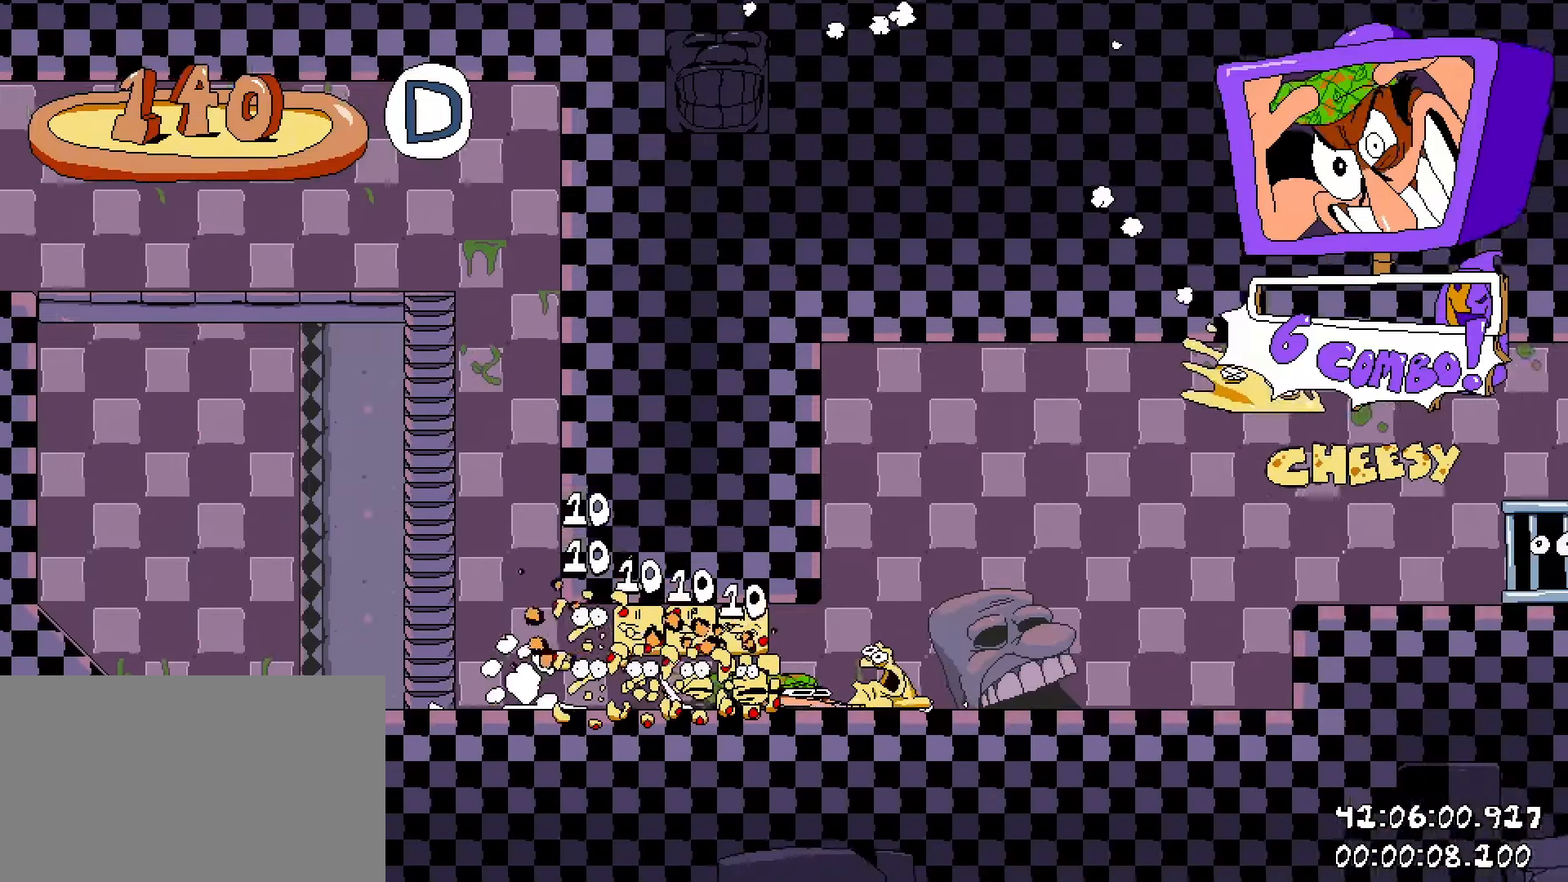
{"keys": ["d", "shift"], "mouse": [], "events": []}
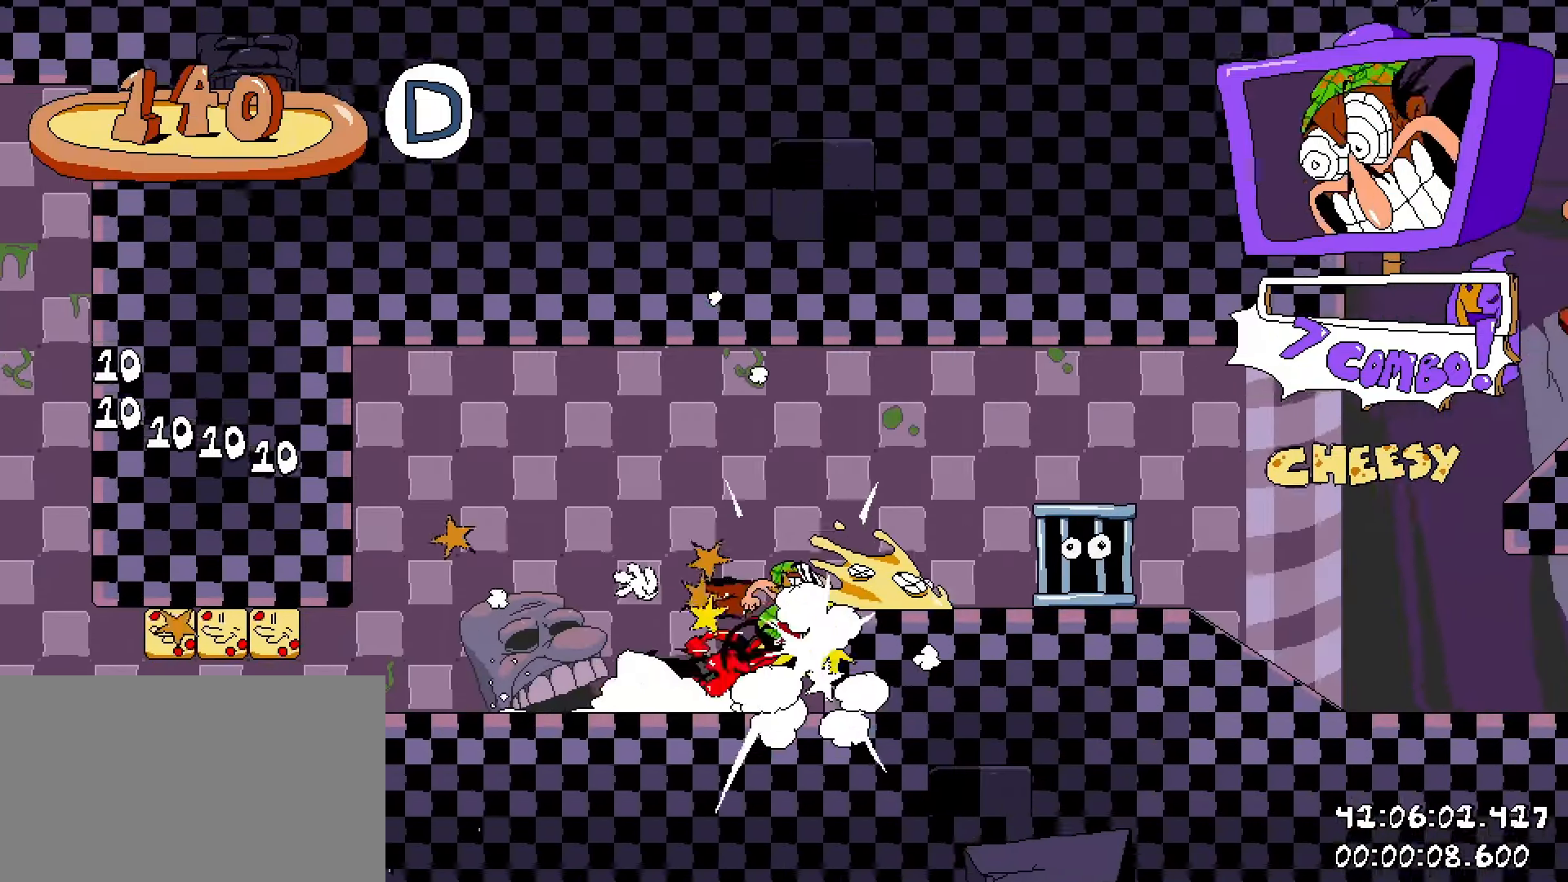
{"keys": ["d", "shift"], "mouse": [], "events": [[333, "s", "down"], [383, "d", "up"], [483, "d", "down"], [483, "s", "up"]]}
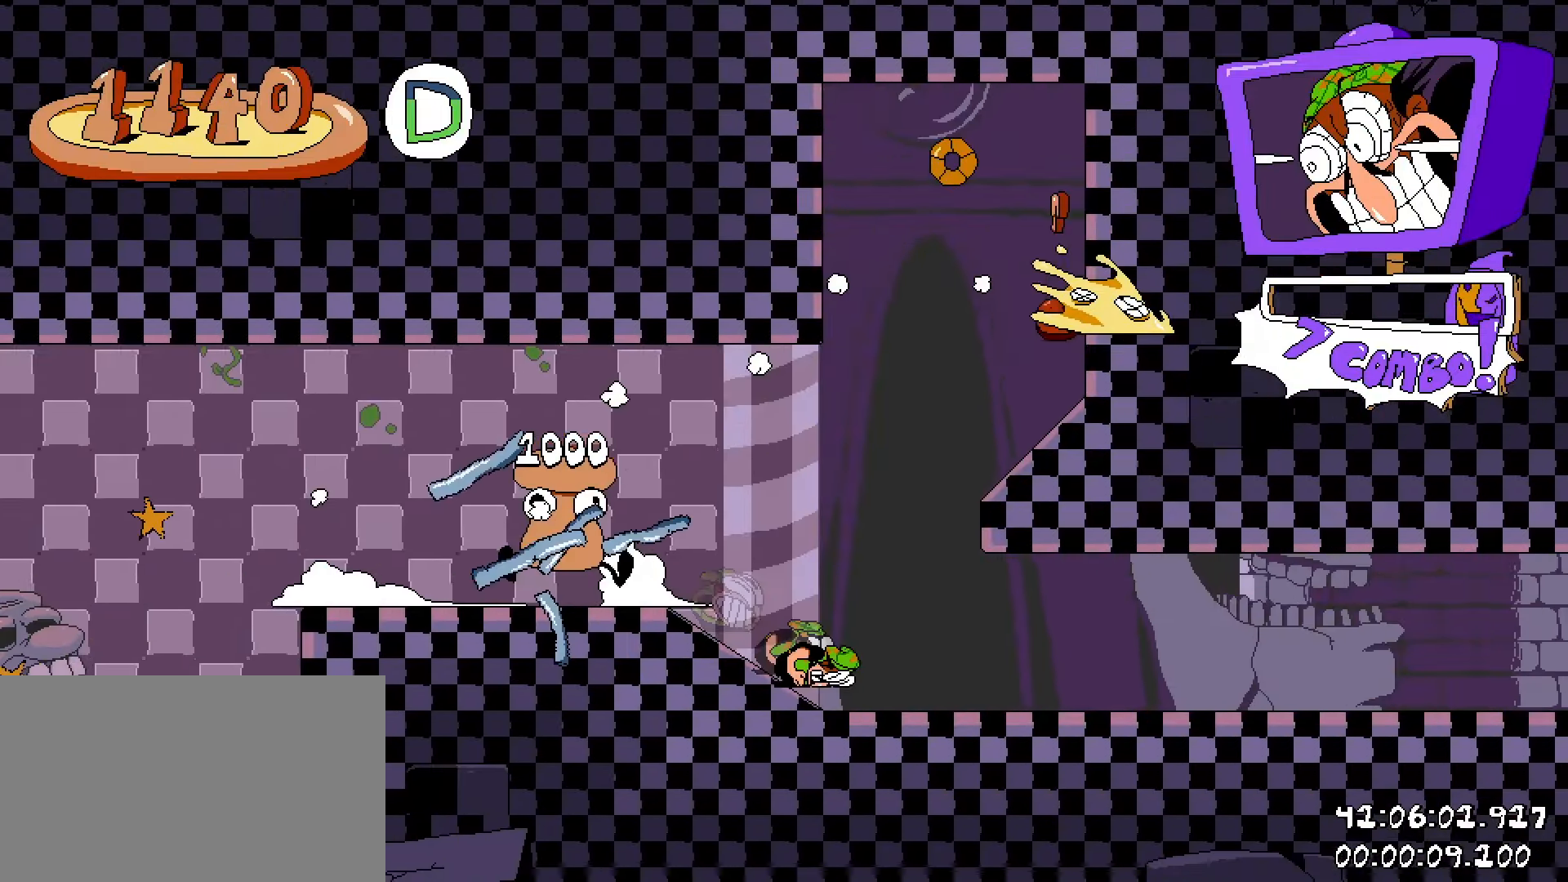
{"keys": ["d", "shift"], "mouse": [], "events": []}
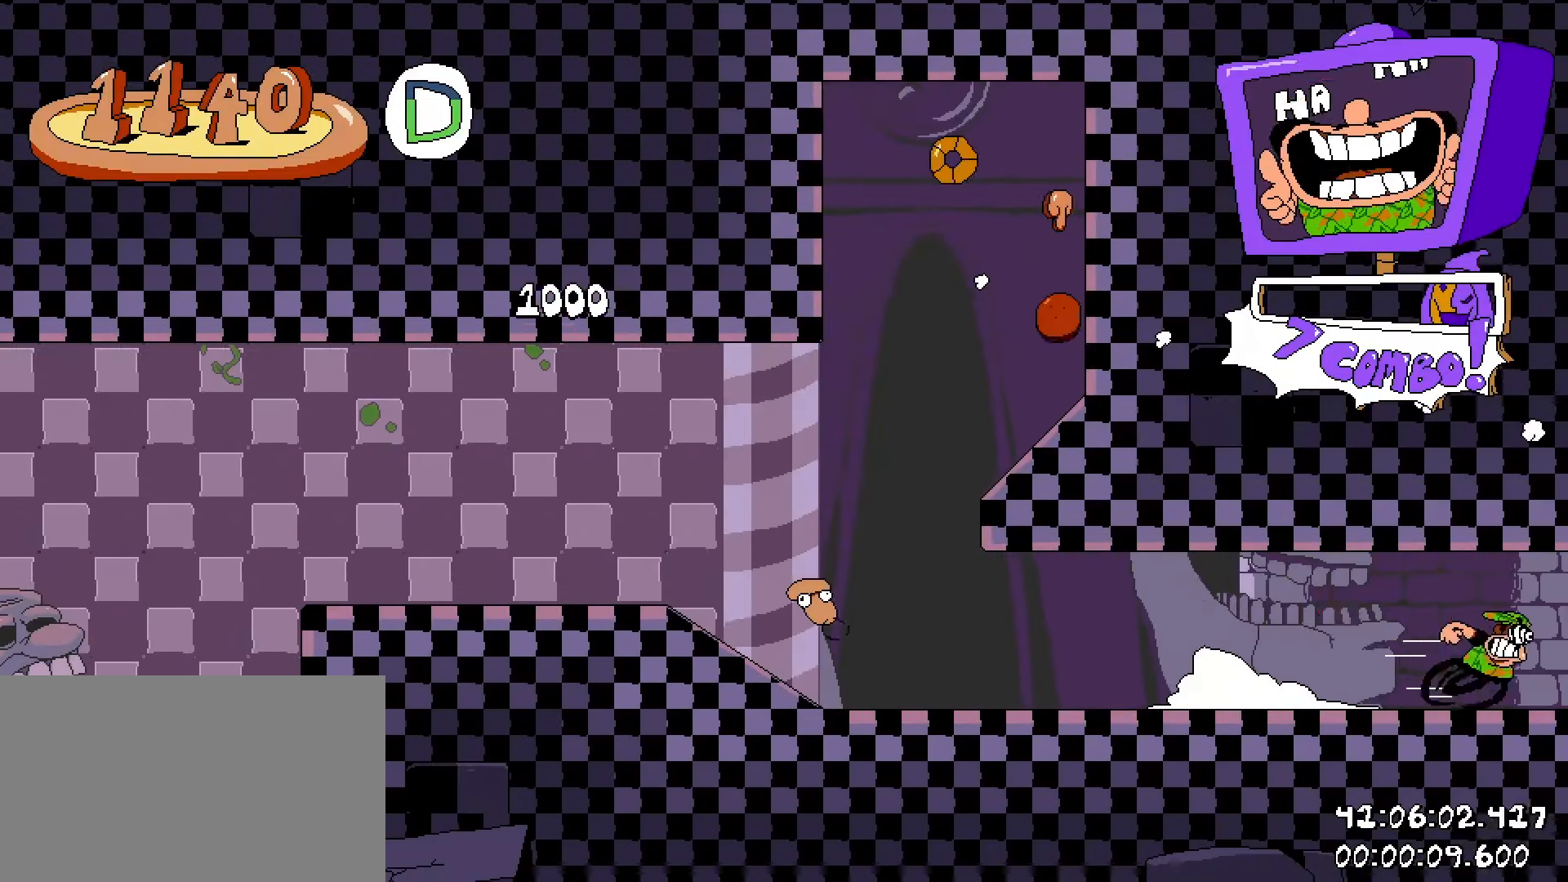
{"keys": ["d", "shift"], "mouse": [], "events": []}
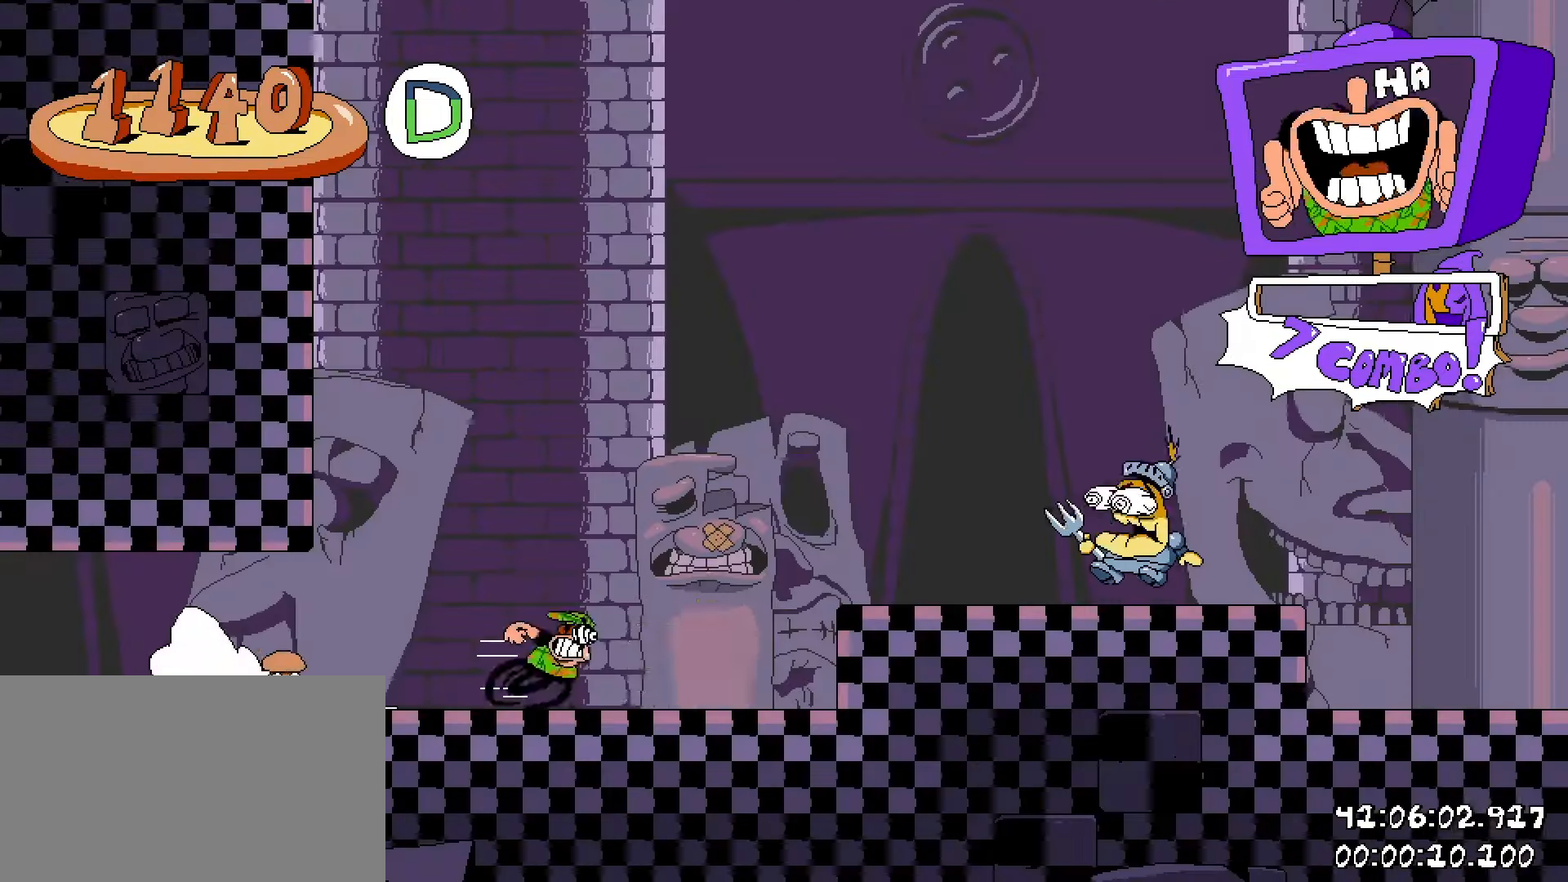
{"keys": ["d", "shift"], "mouse": [], "events": []}
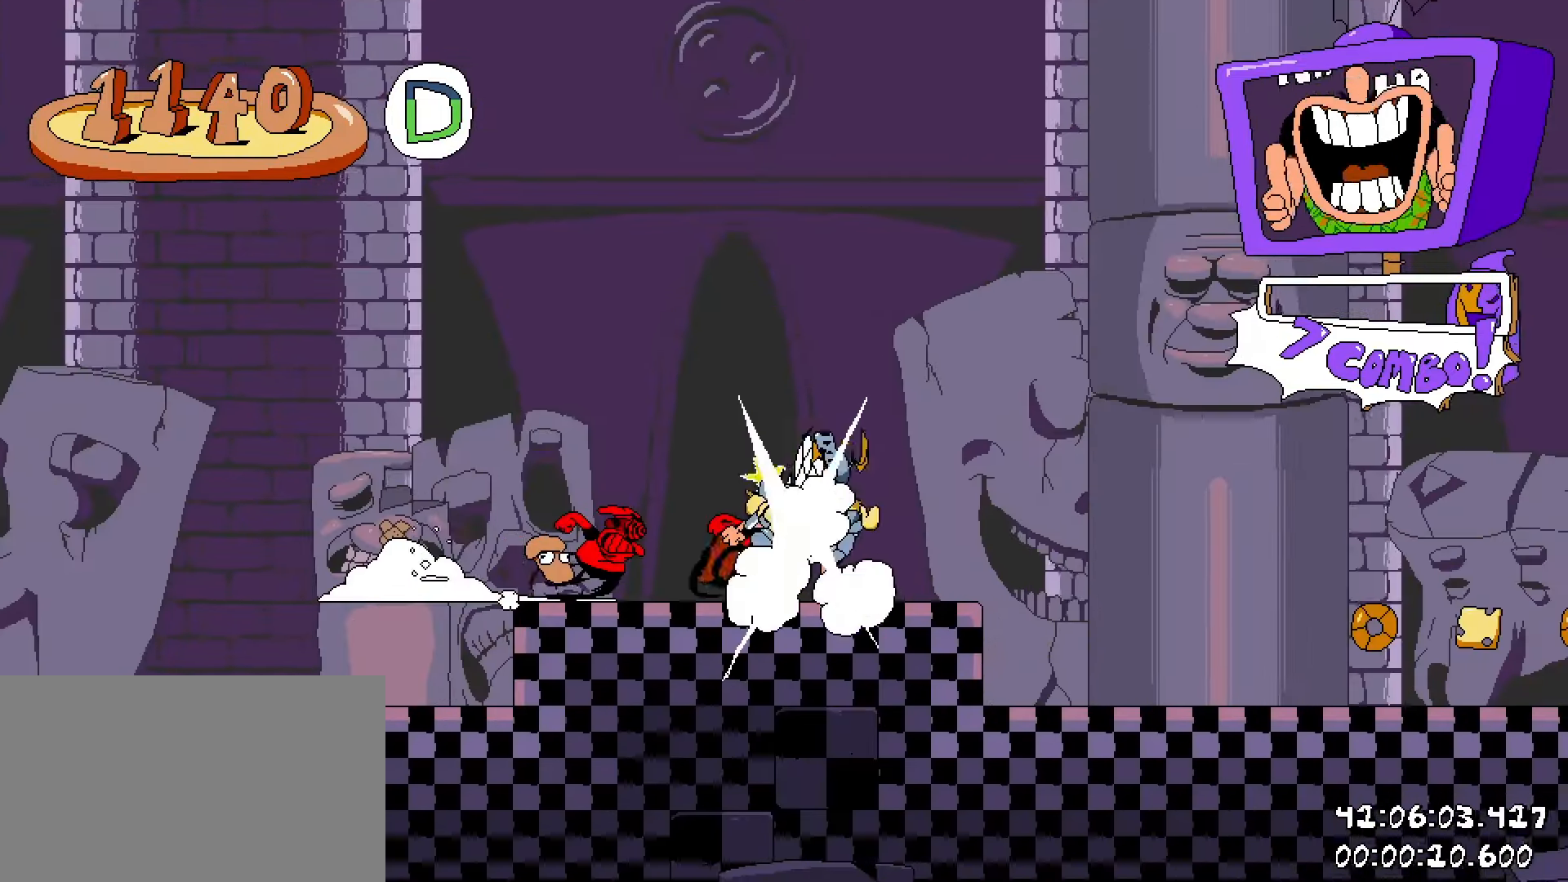
{"keys": ["d", "shift"], "mouse": [], "events": [[67, "s", "down"], [167, "s", "up"]]}
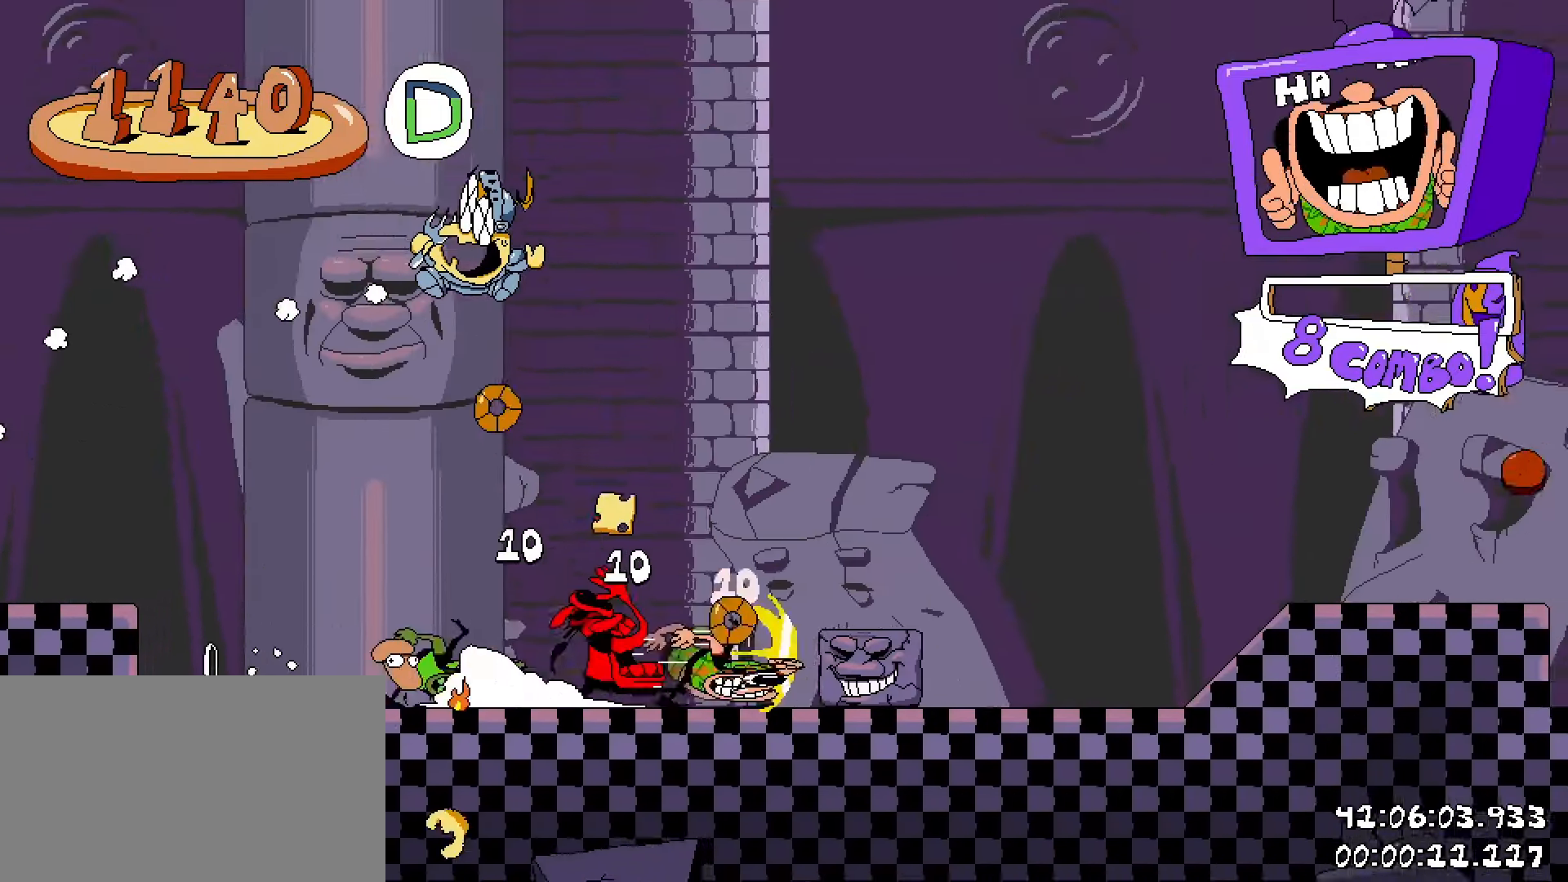
{"keys": ["d", "shift"], "mouse": [], "events": []}
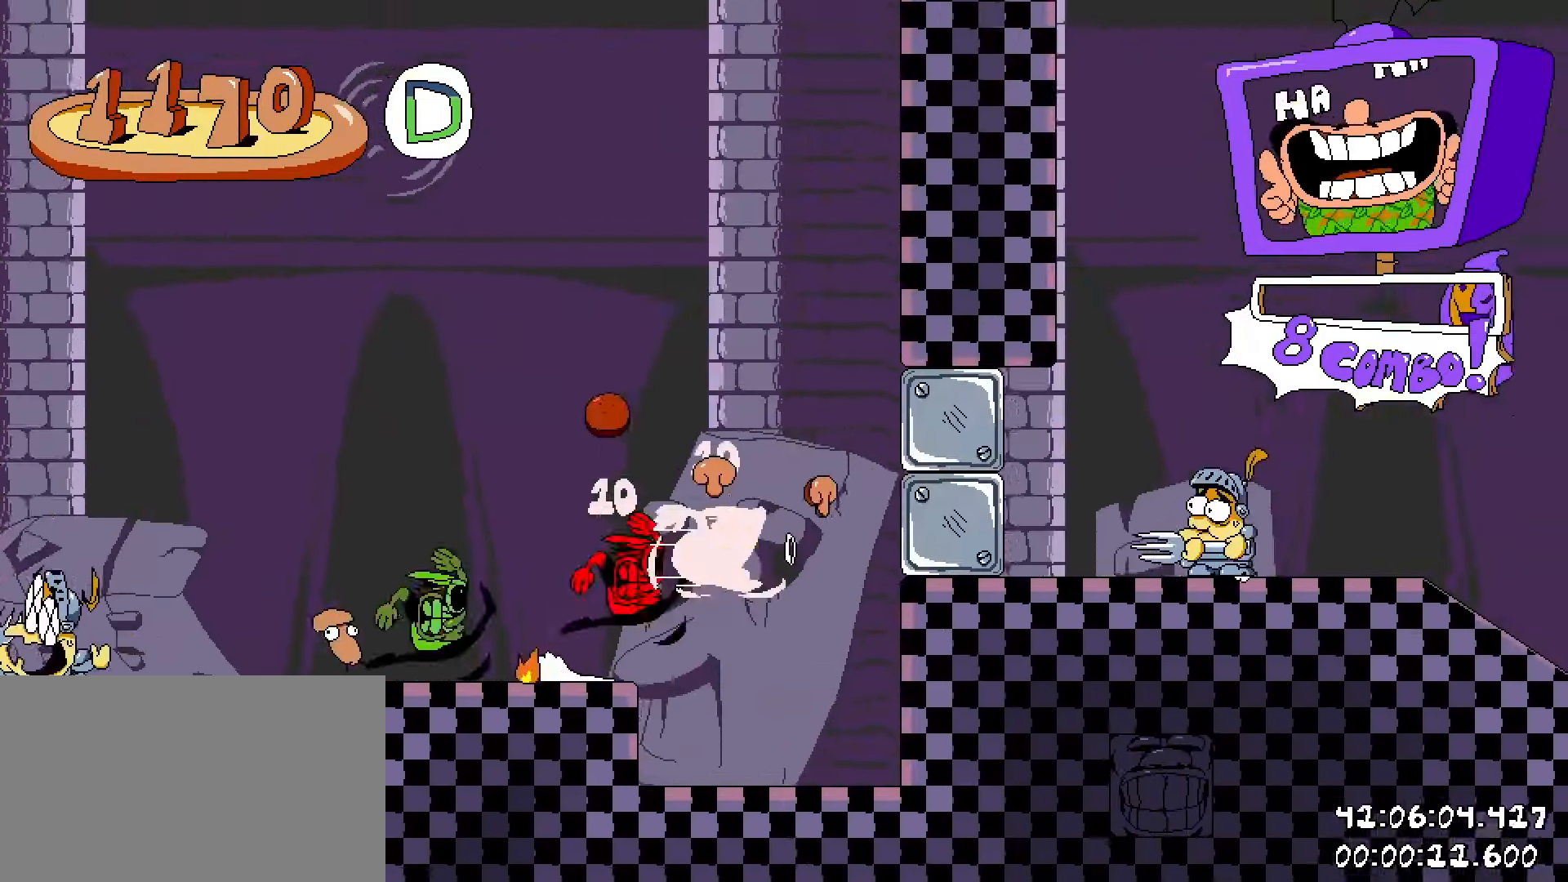
{"keys": ["d", "shift"], "mouse": [], "events": []}
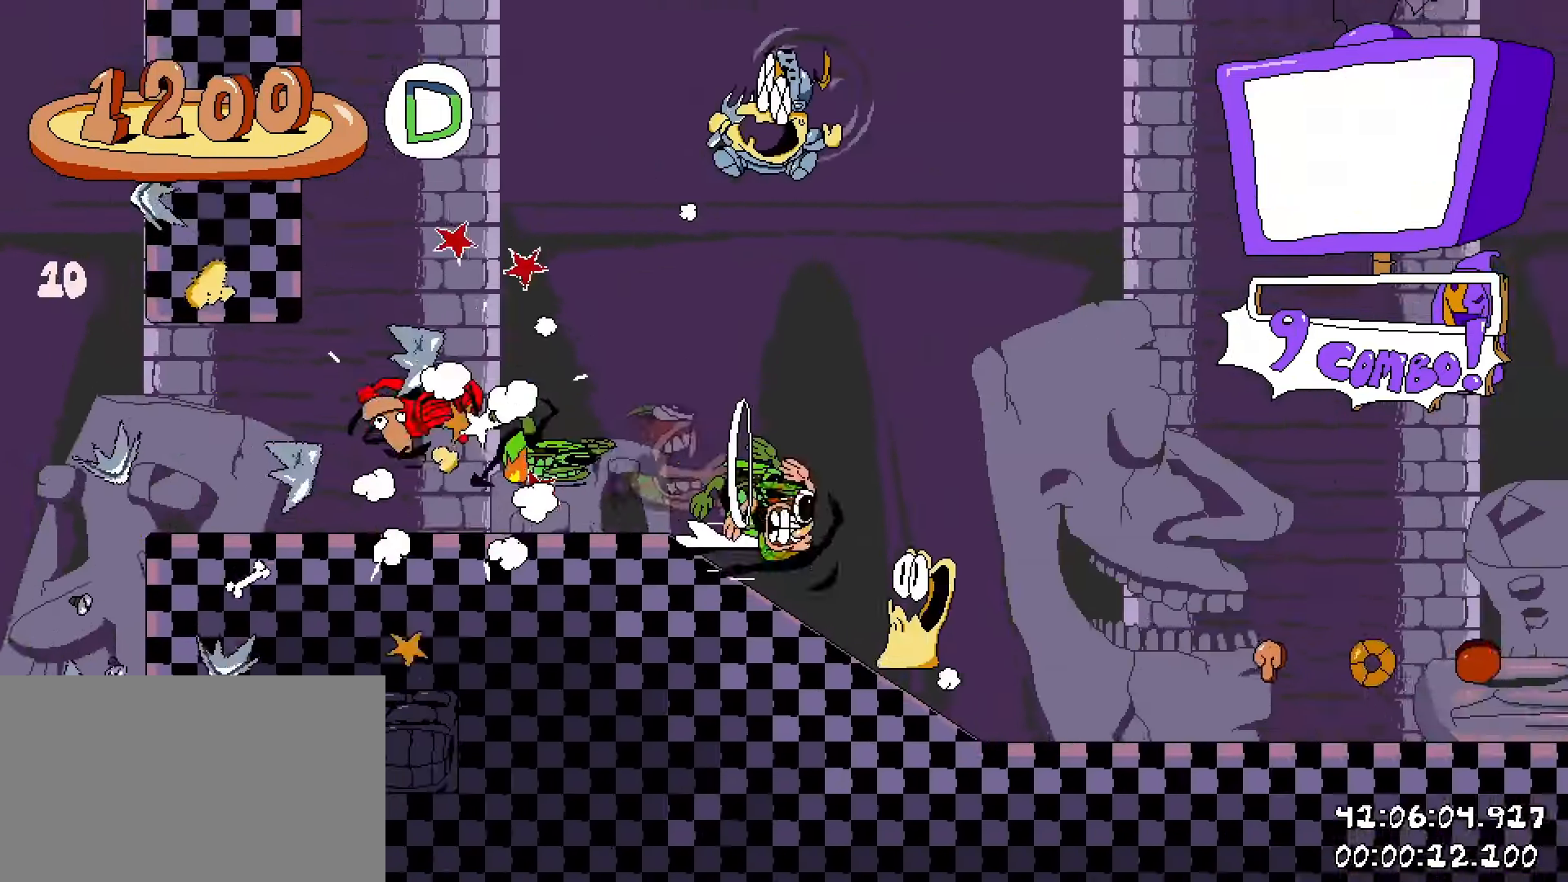
{"keys": ["d", "shift"], "mouse": [], "events": []}
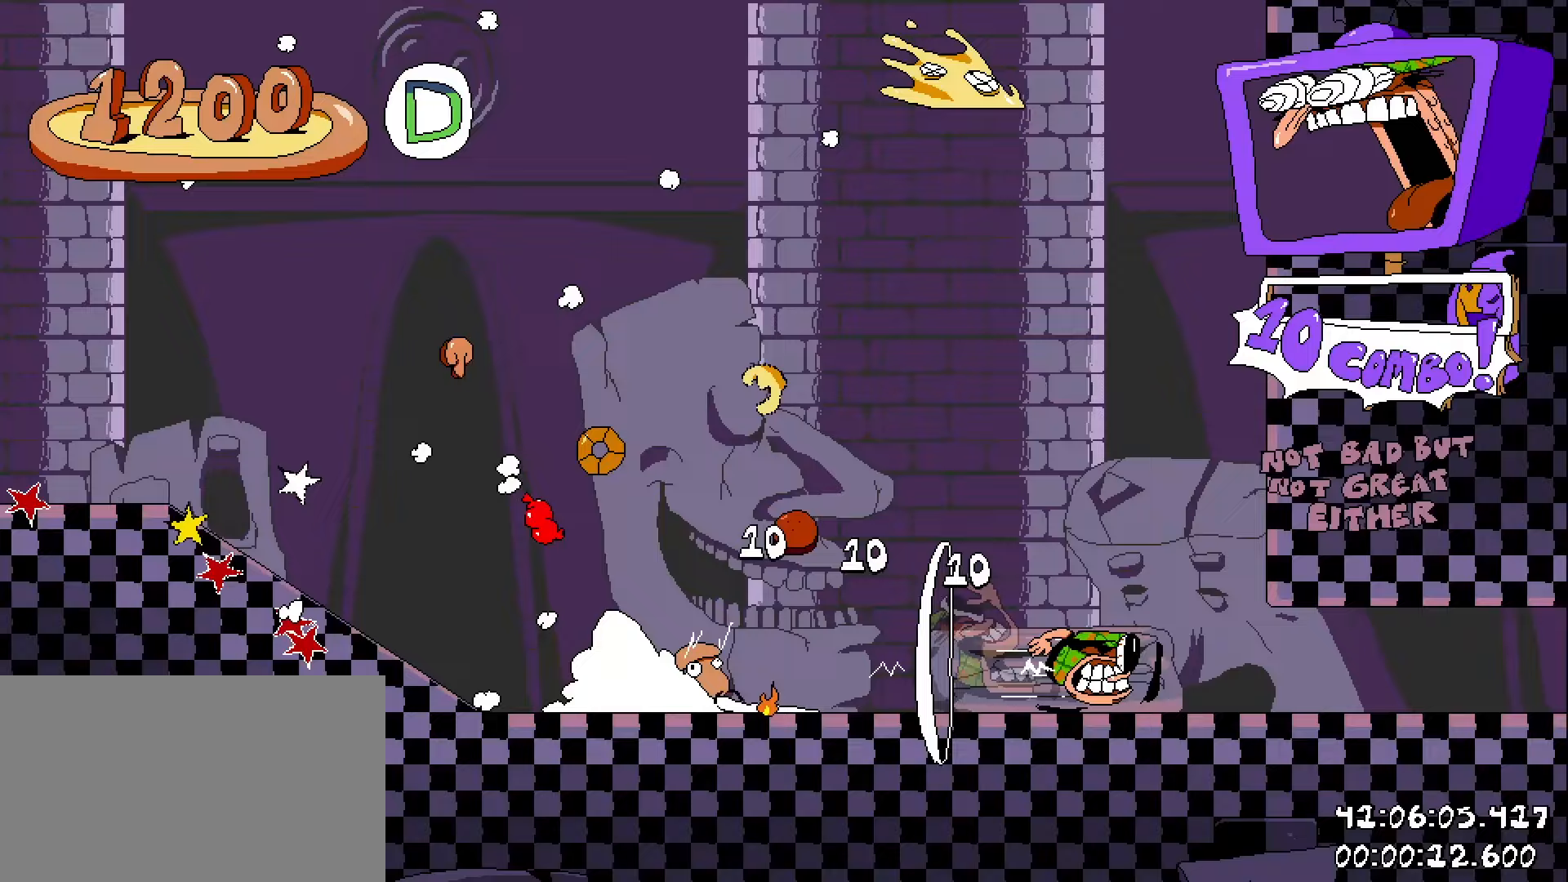
{"keys": ["d", "shift"], "mouse": [], "events": []}
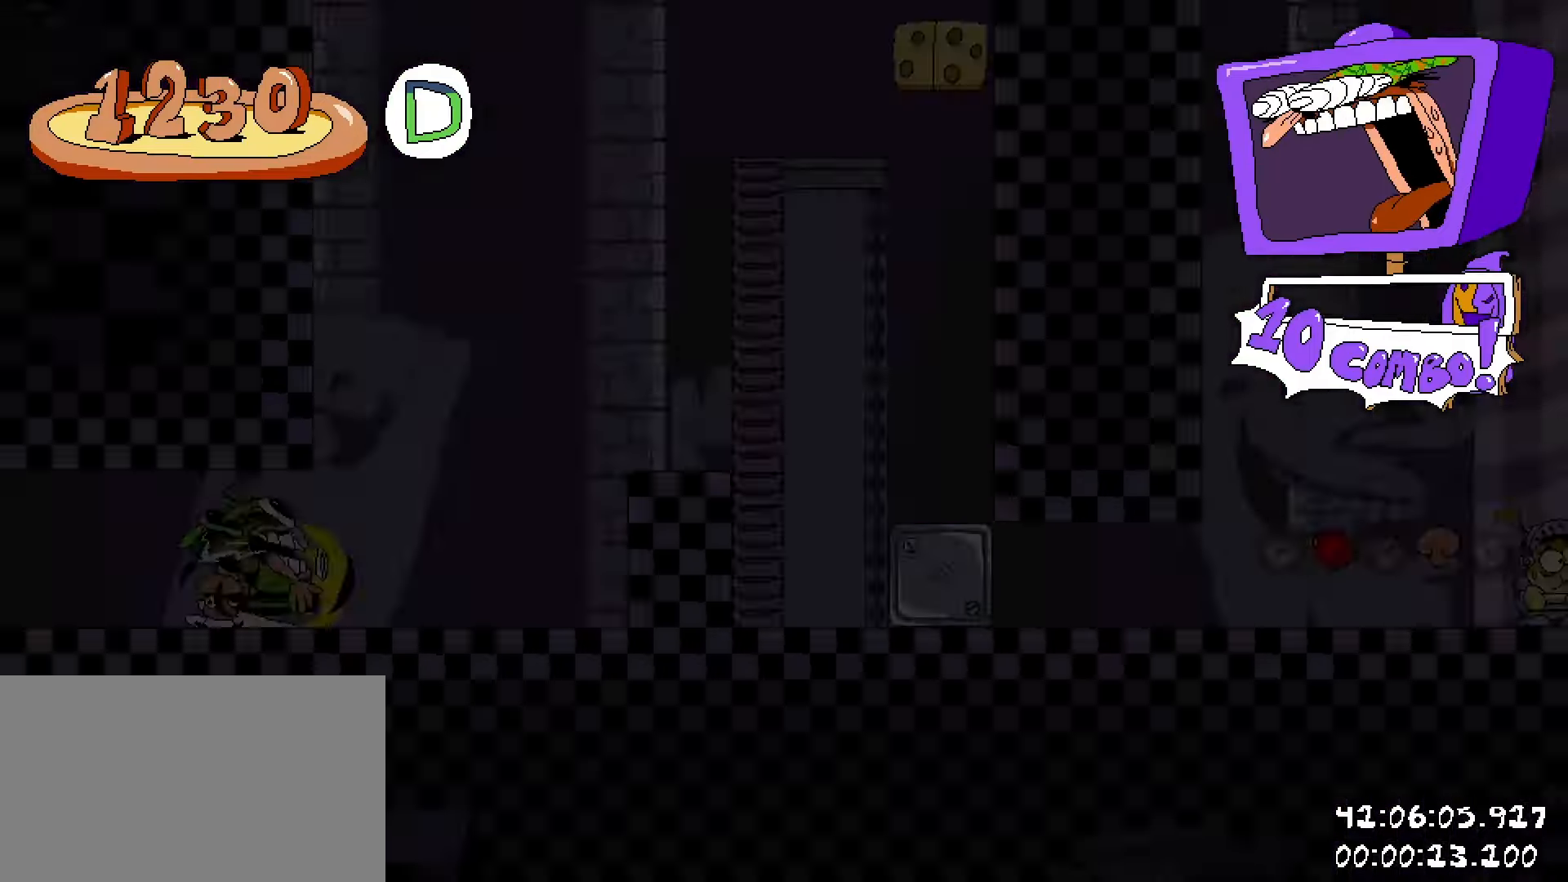
{"keys": ["d", "shift"], "mouse": [], "events": []}
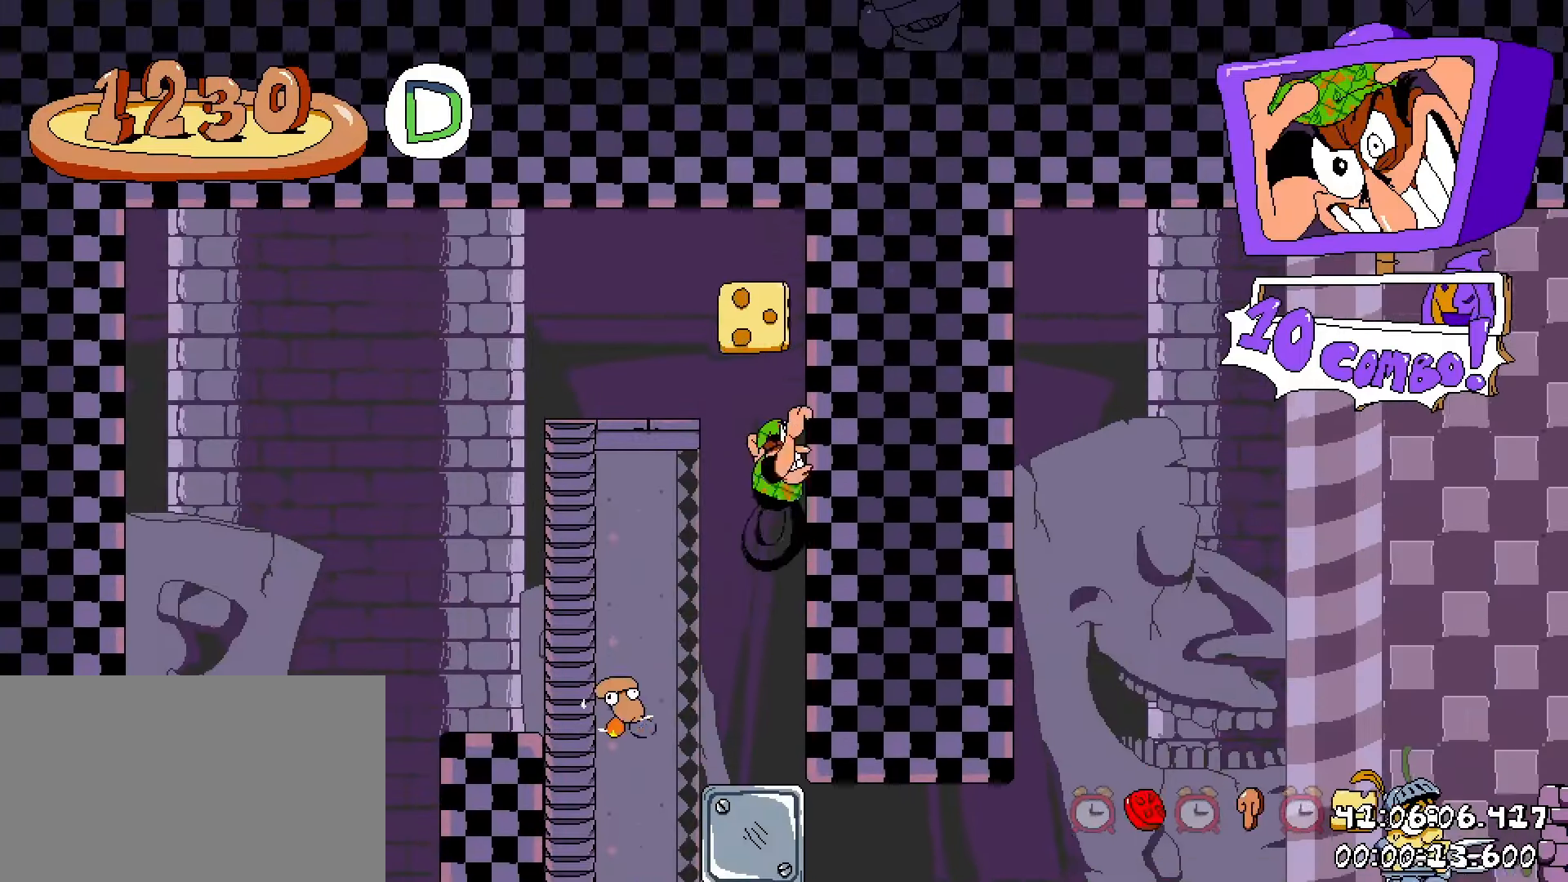
{"keys": ["shift"], "mouse": [], "events": [[67, "d", "up"], [250, "s", "down"], [450, "s", "up"]]}
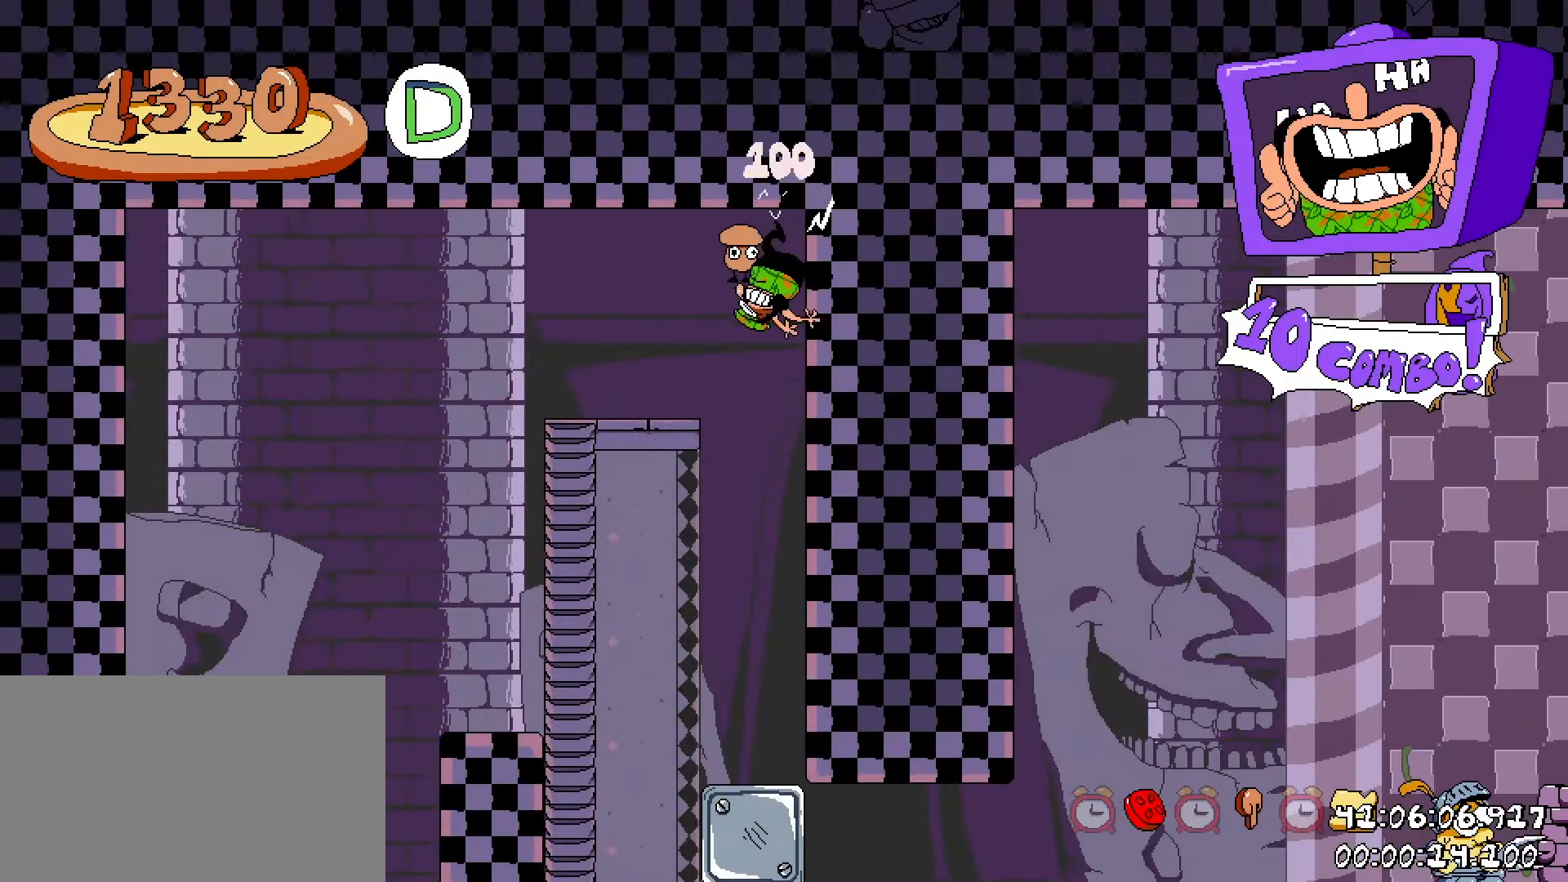
{"keys": ["shift"], "mouse": [], "events": [[83, "s", "down"], [183, "a", "down"], [217, "s", "up"], [267, "a", "up"]]}
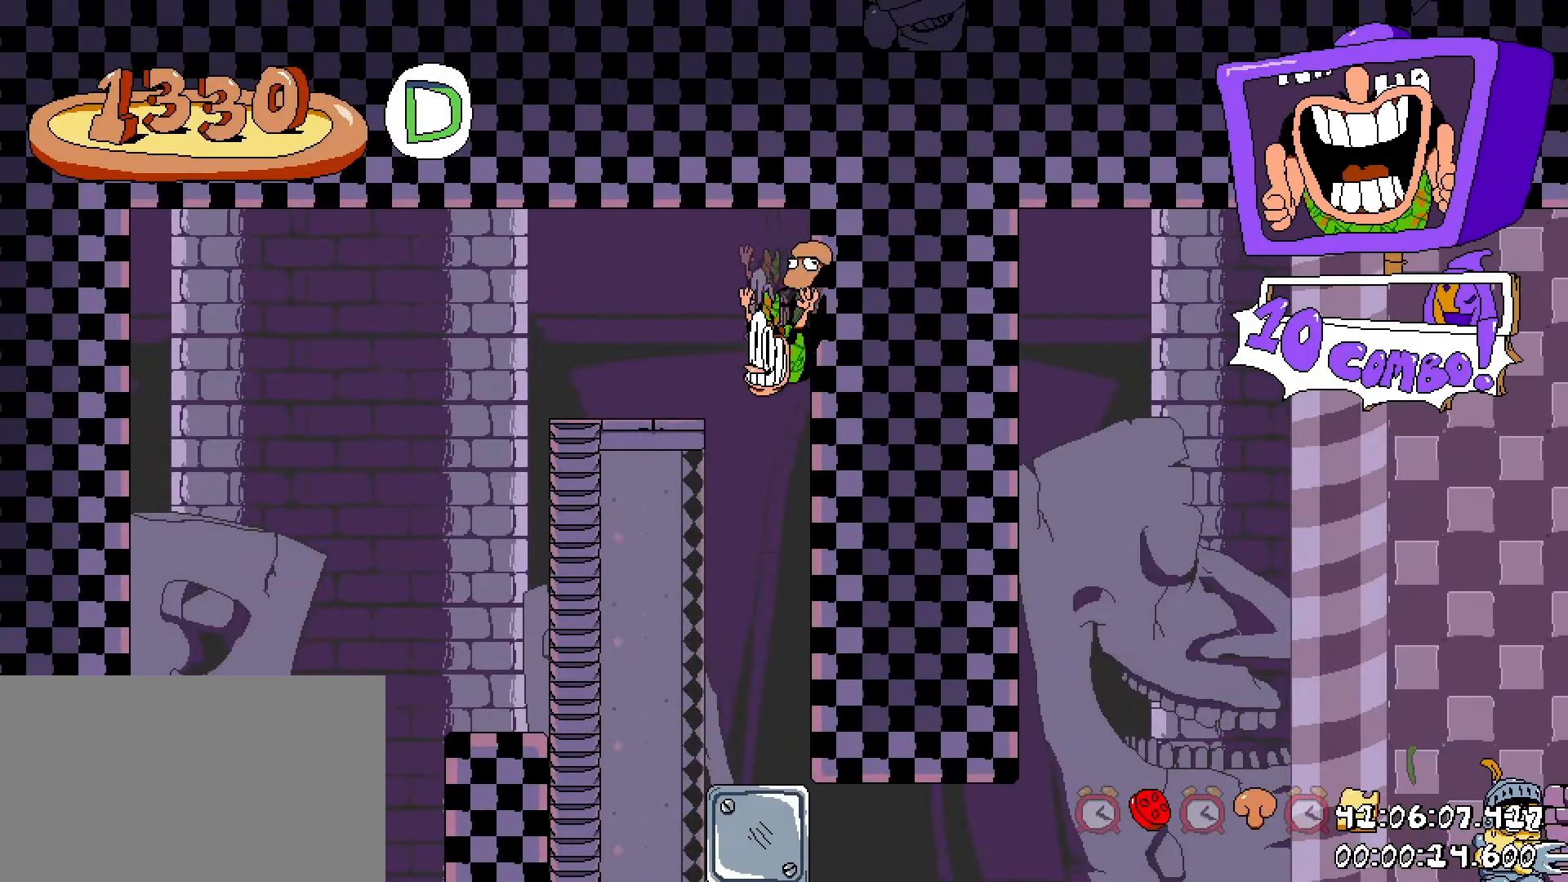
{"keys": ["a", "shift"], "mouse": [], "events": [[100, "a", "down"]]}
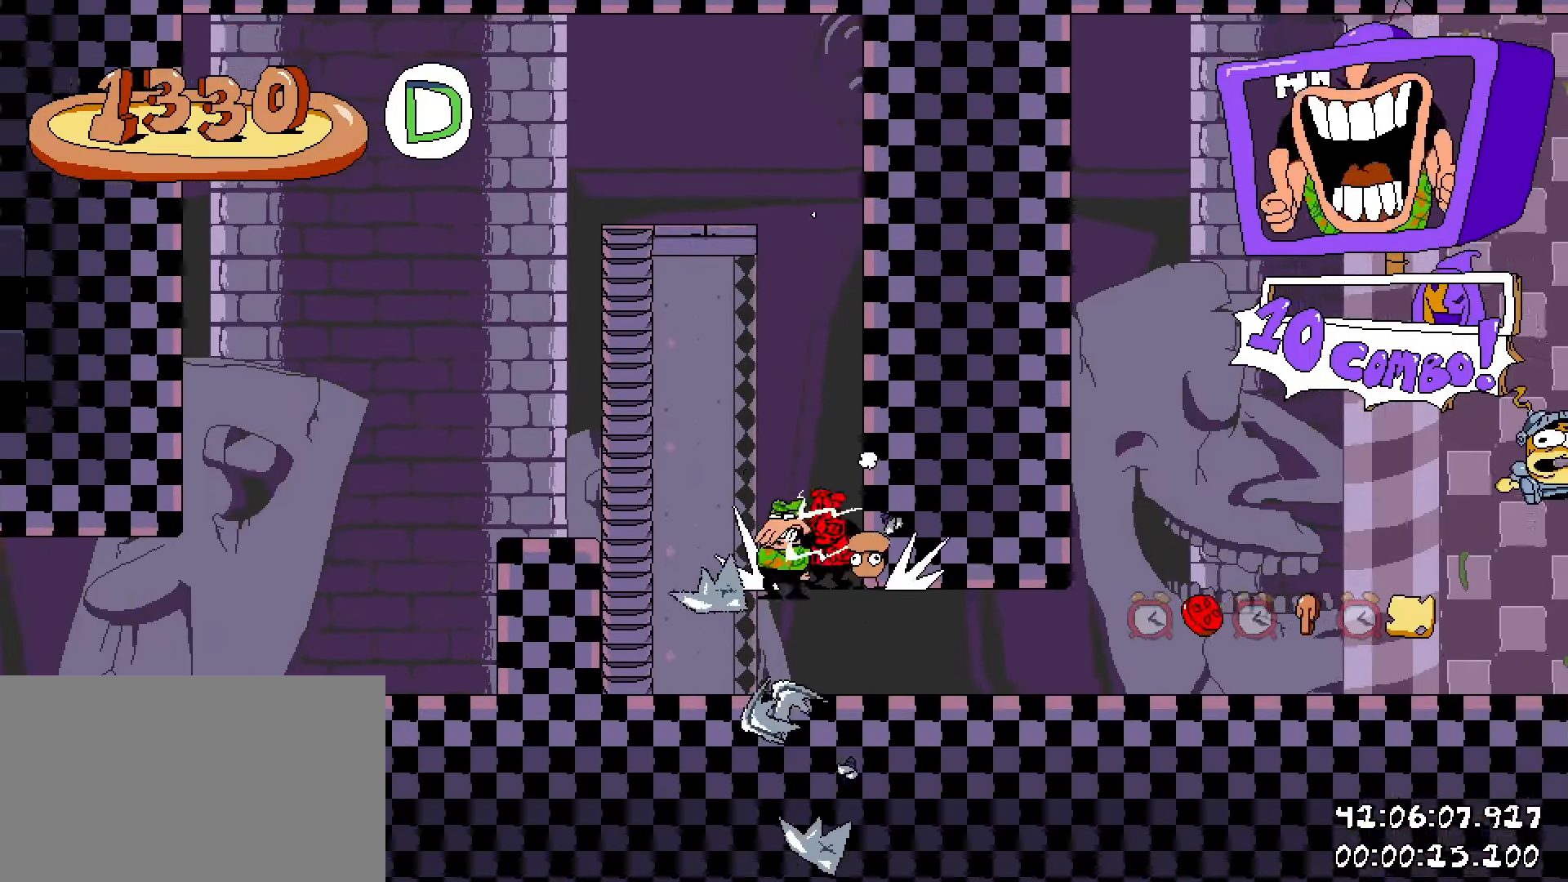
{"keys": ["d", "s", "shift"], "mouse": [], "events": [[17, "a", "up"], [117, "d", "down"], [300, "s", "down"], [350, "d", "up"], [483, "d", "down"]]}
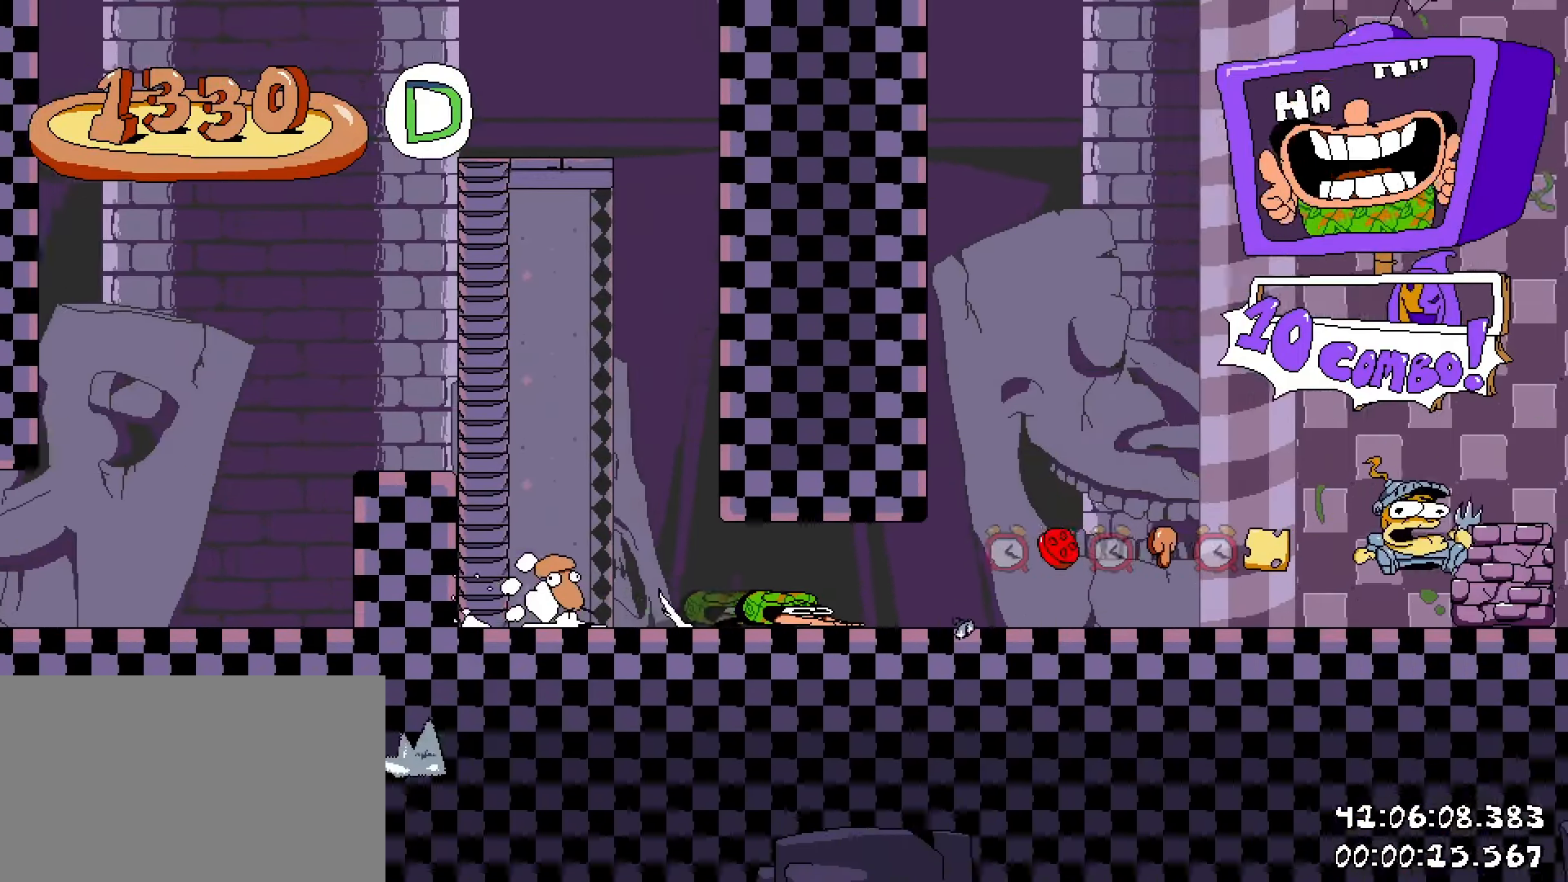
{"keys": ["d", "shift"], "mouse": [], "events": [[33, "s", "up"]]}
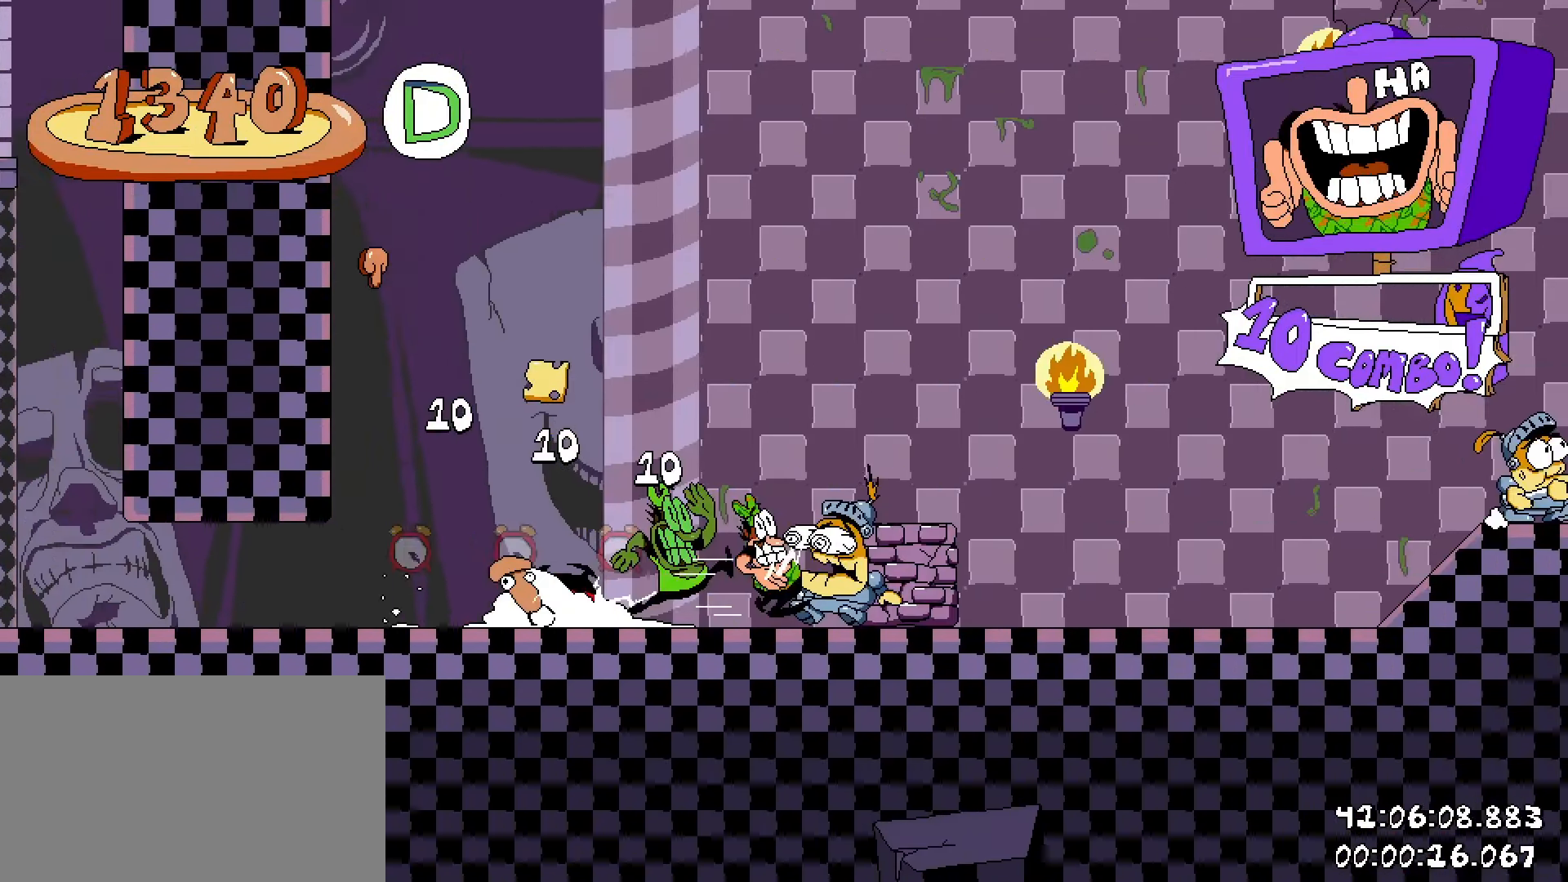
{"keys": ["d", "shift"], "mouse": [], "events": []}
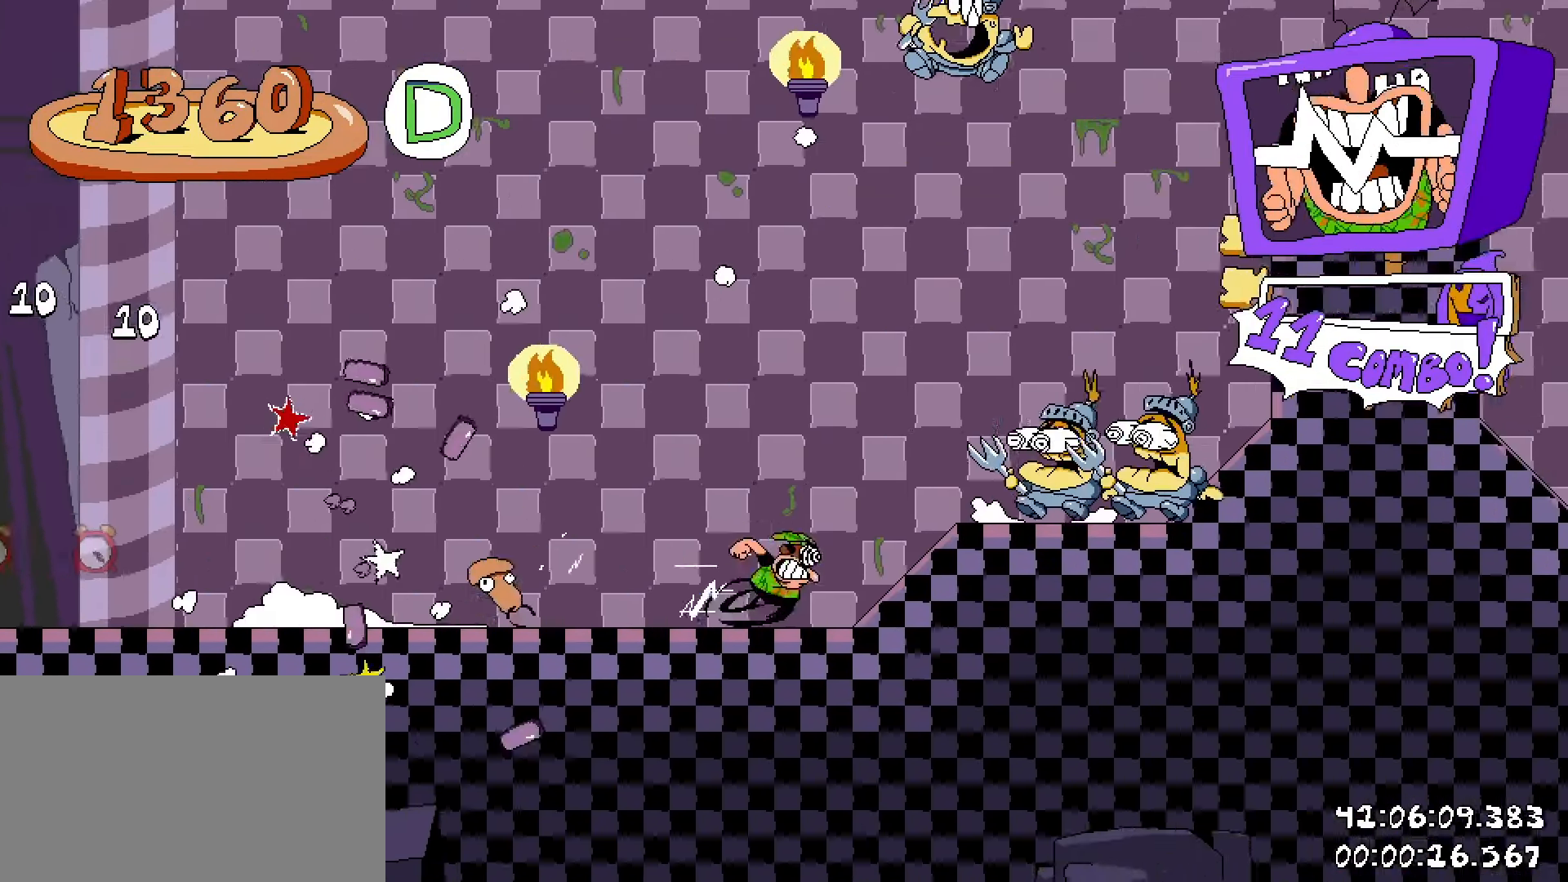
{"keys": ["d", "shift"], "mouse": [], "events": []}
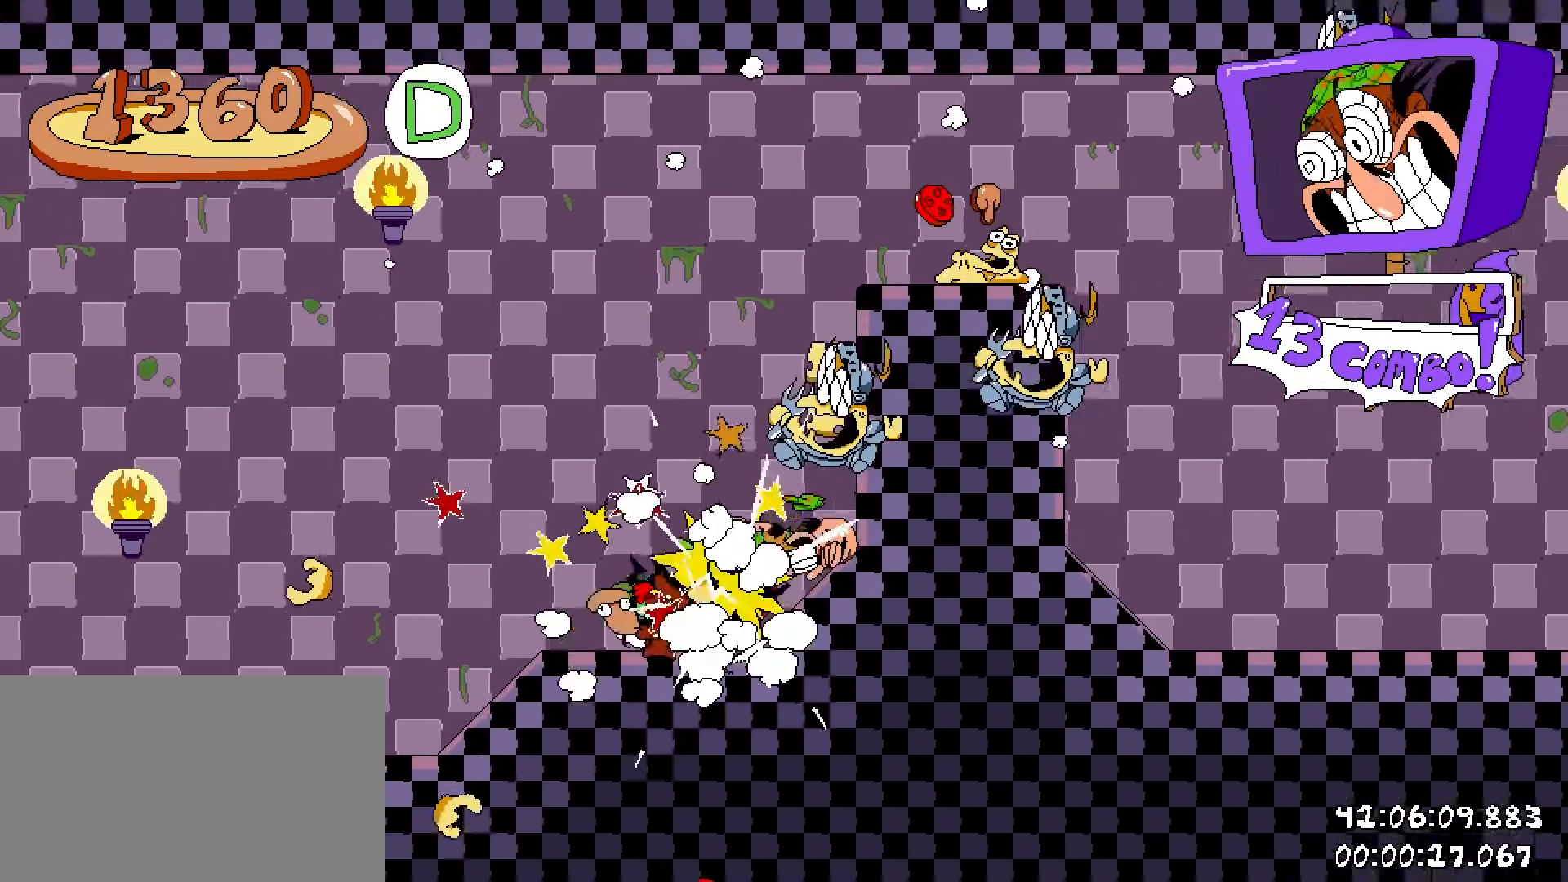
{"keys": ["d", "s", "shift"], "mouse": [], "events": [[500, "s", "down"]]}
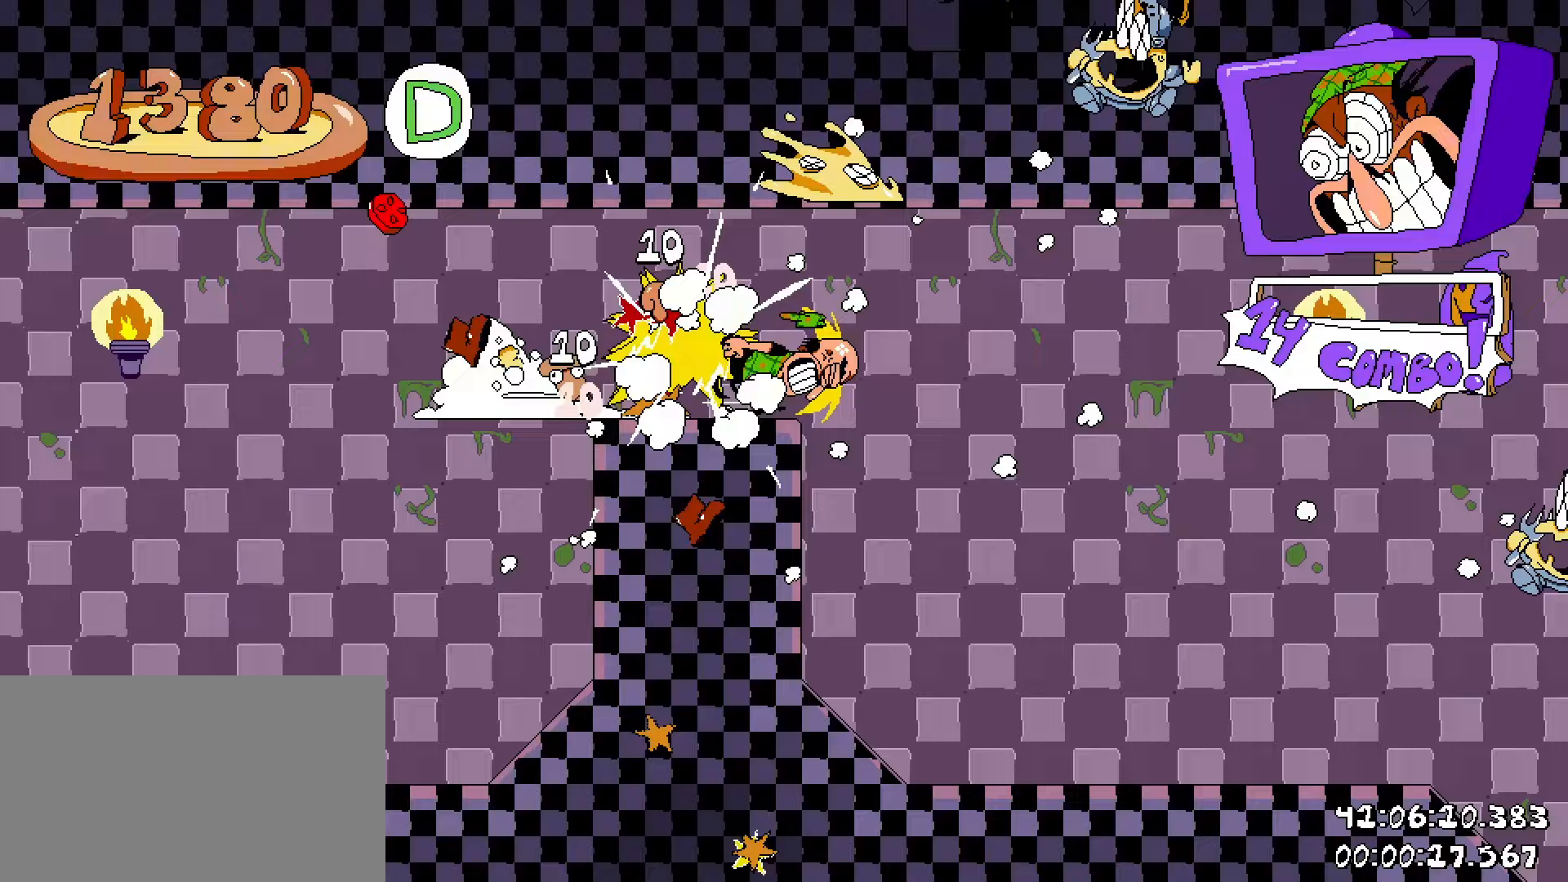
{"keys": ["d", "shift"], "mouse": [], "events": [[117, "s", "up"]]}
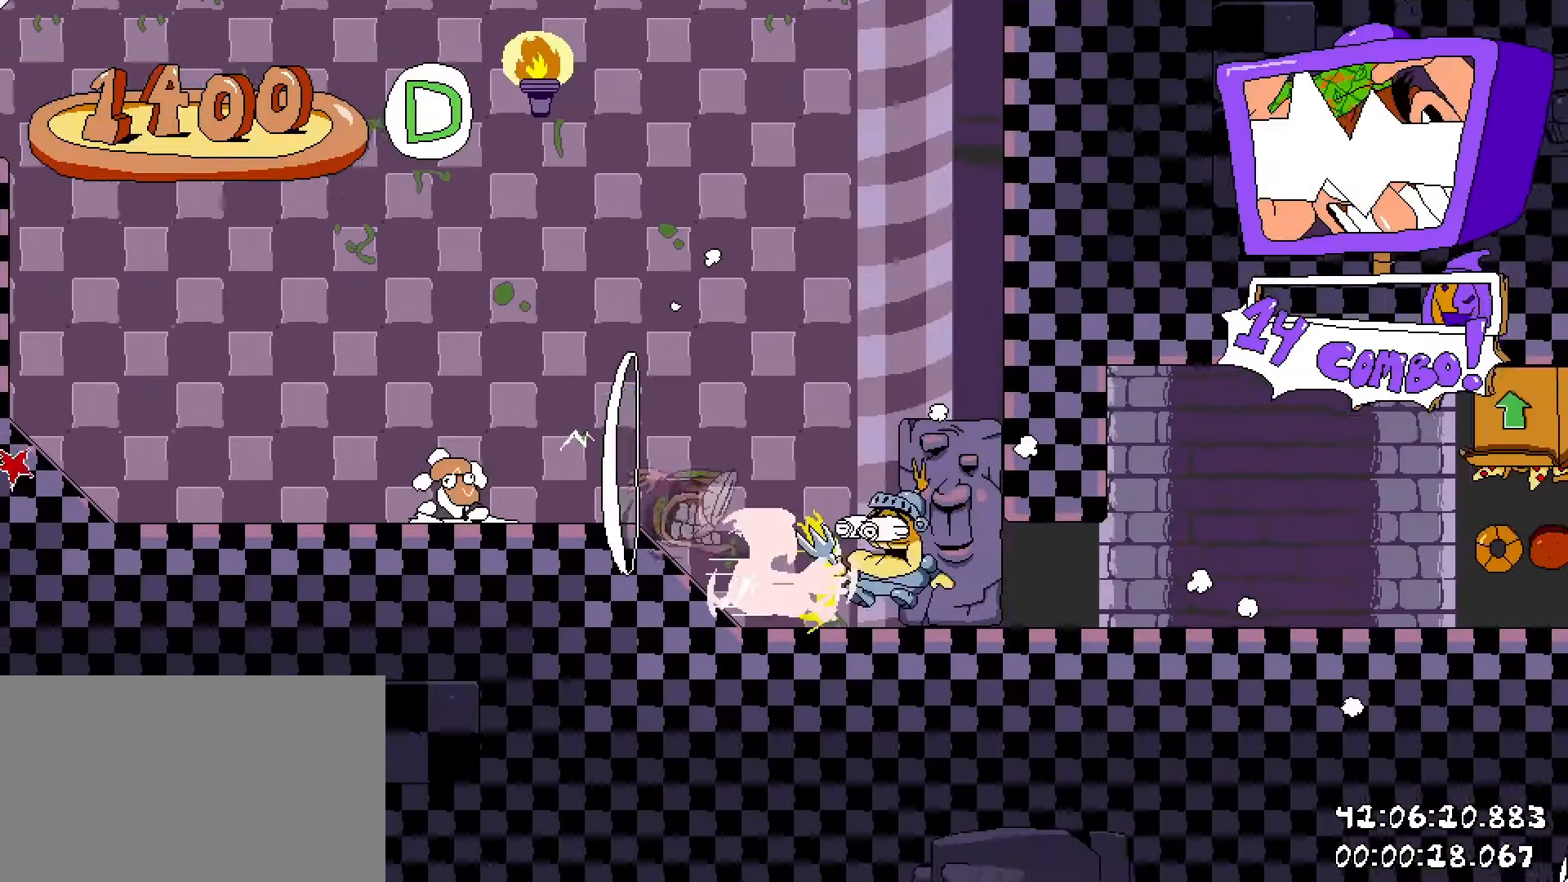
{"keys": ["d", "shift", "w"], "mouse": [], "events": [[450, "w", "down"]]}
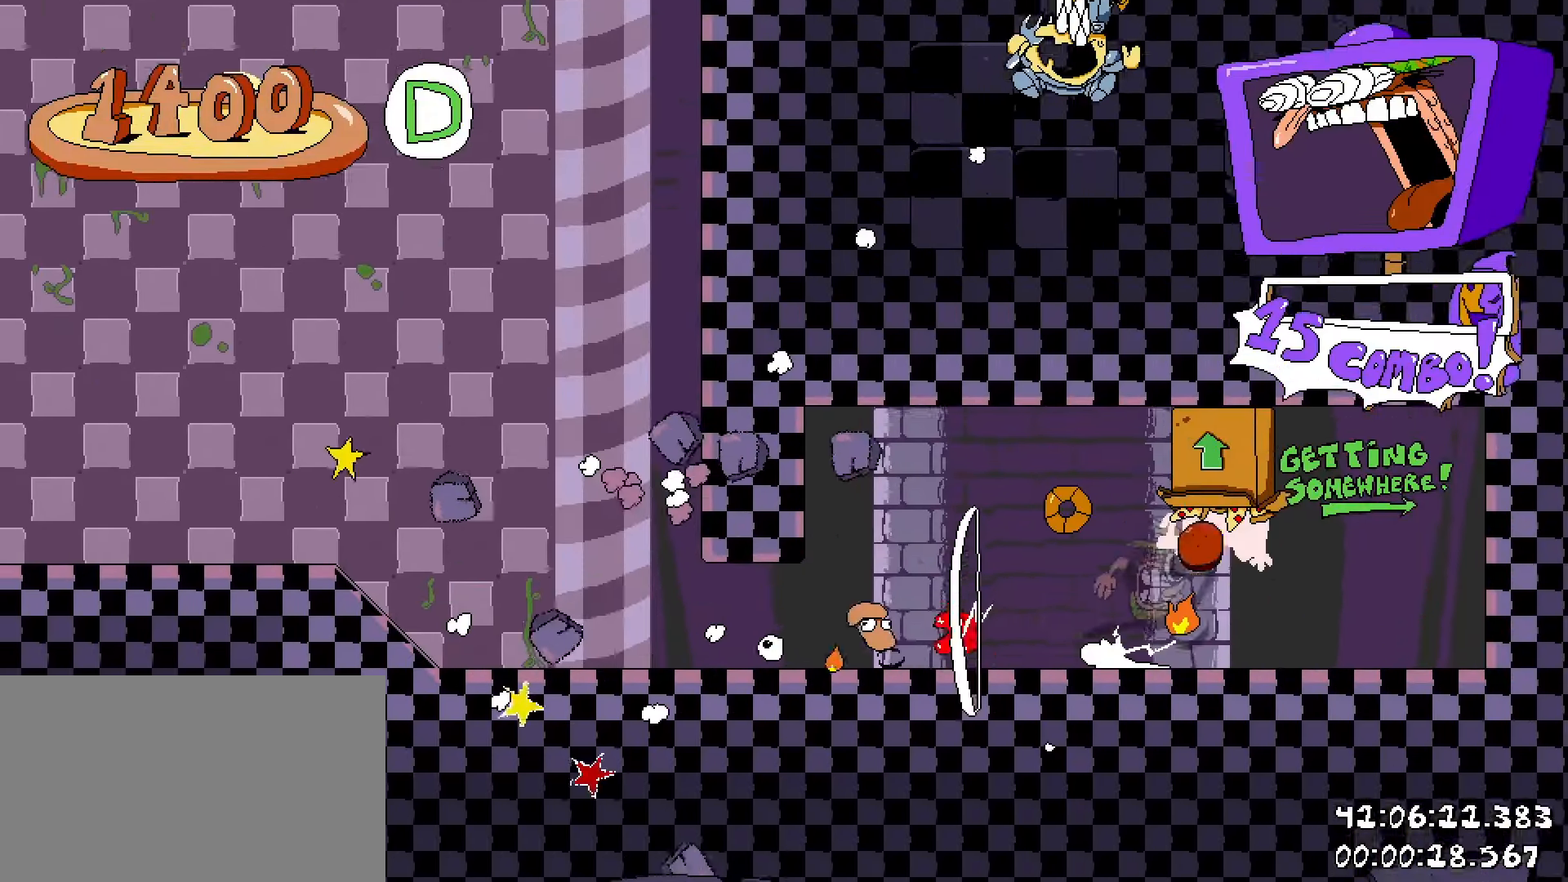
{"keys": ["a", "shift"], "mouse": [], "events": [[33, "d", "up"], [183, "a", "down"], [183, "w", "up"]]}
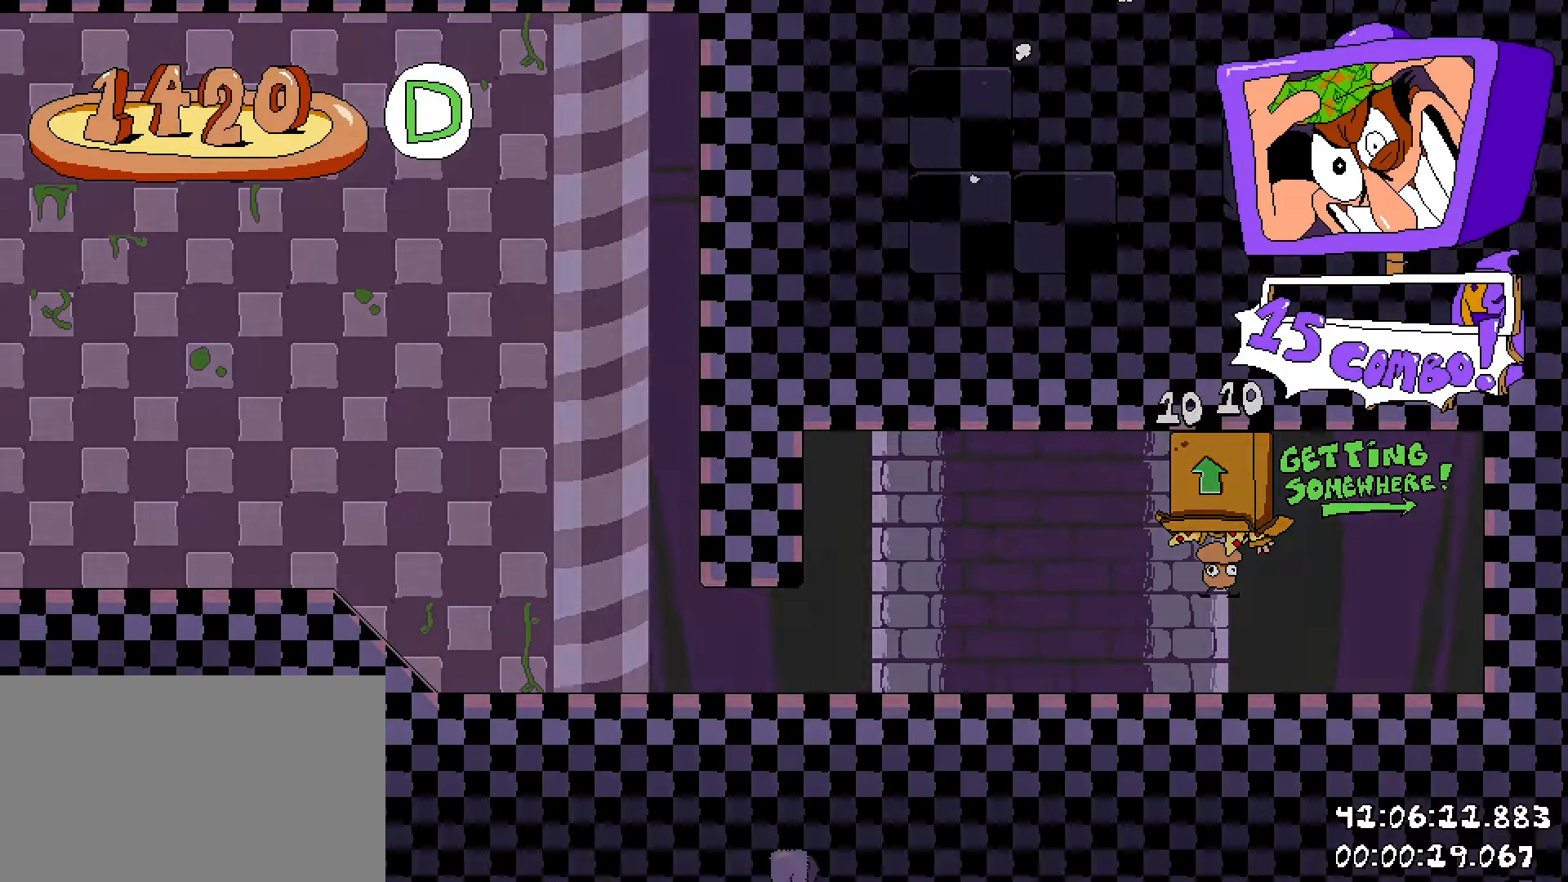
{"keys": ["a", "s", "shift"], "mouse": [], "events": [[333, "s", "down"]]}
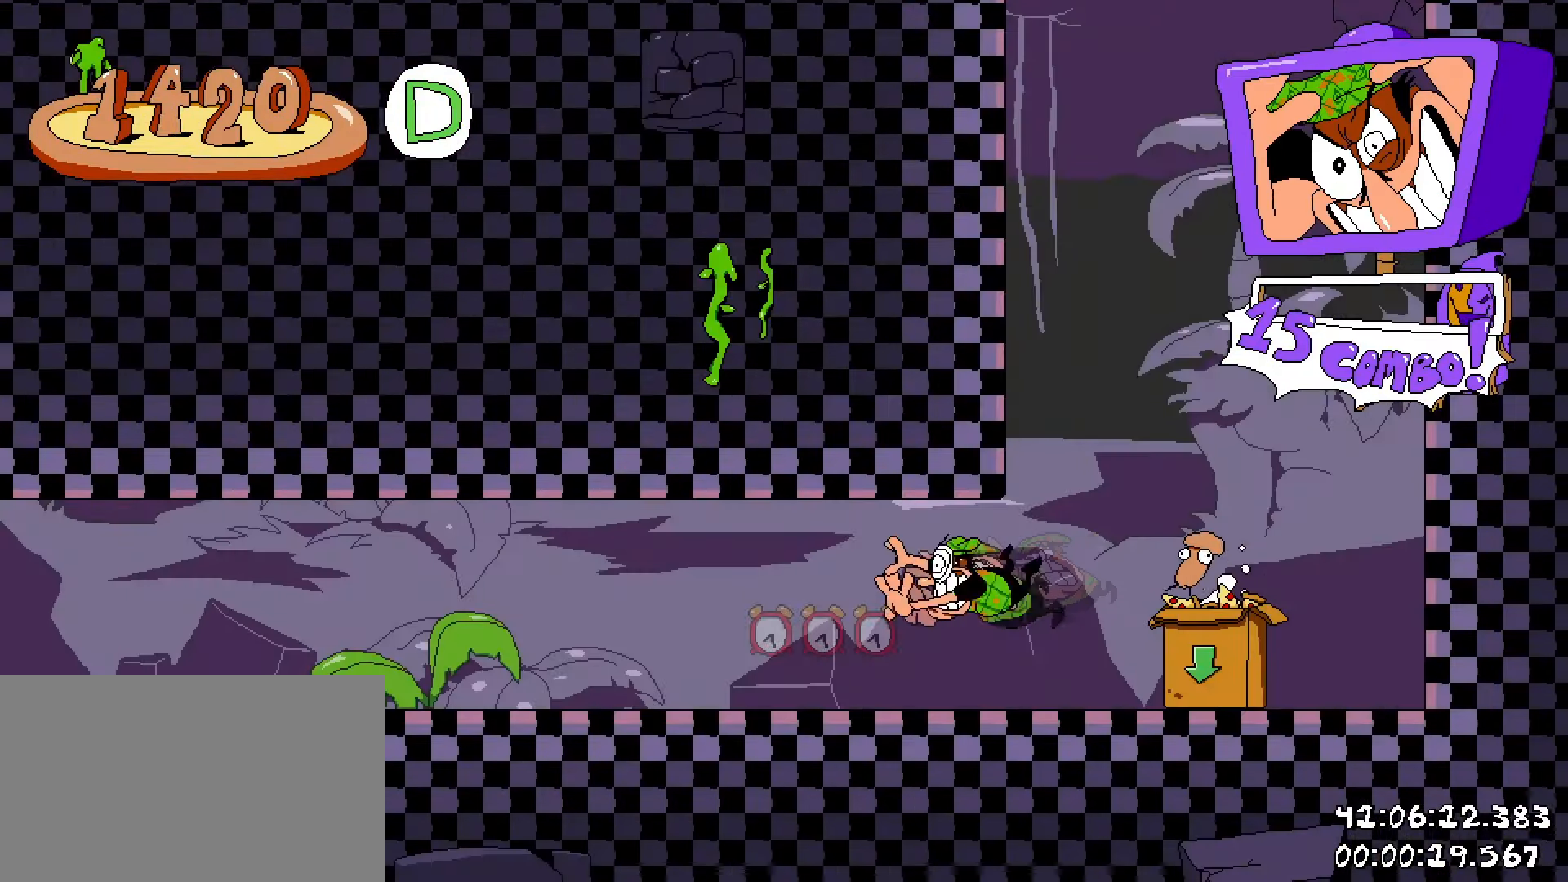
{"keys": ["a", "shift"], "mouse": [], "events": [[117, "s", "up"]]}
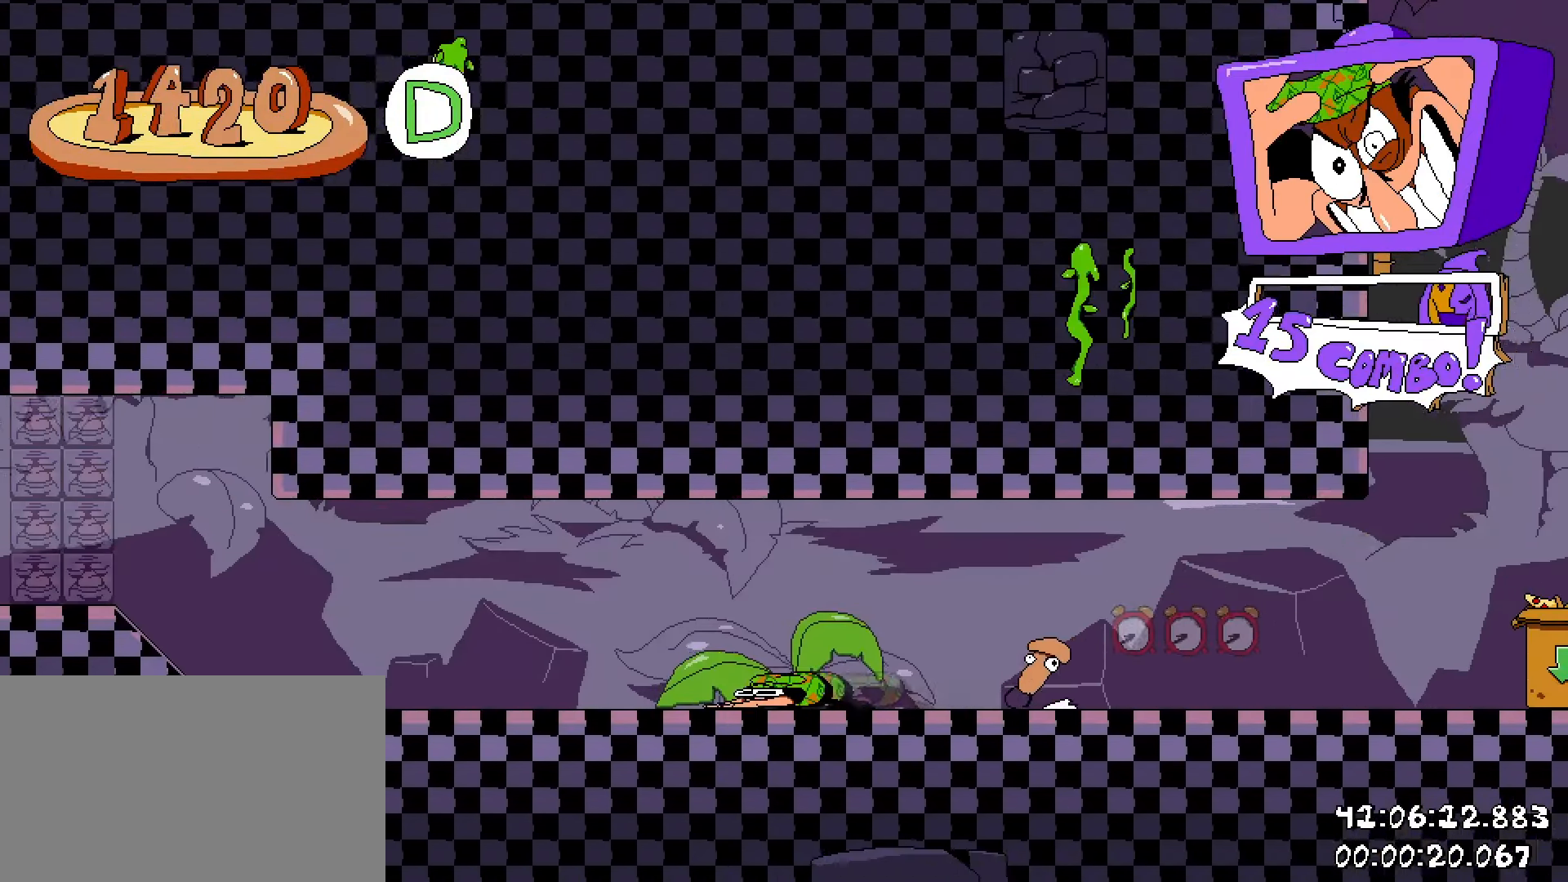
{"keys": ["a", "shift"], "mouse": [], "events": []}
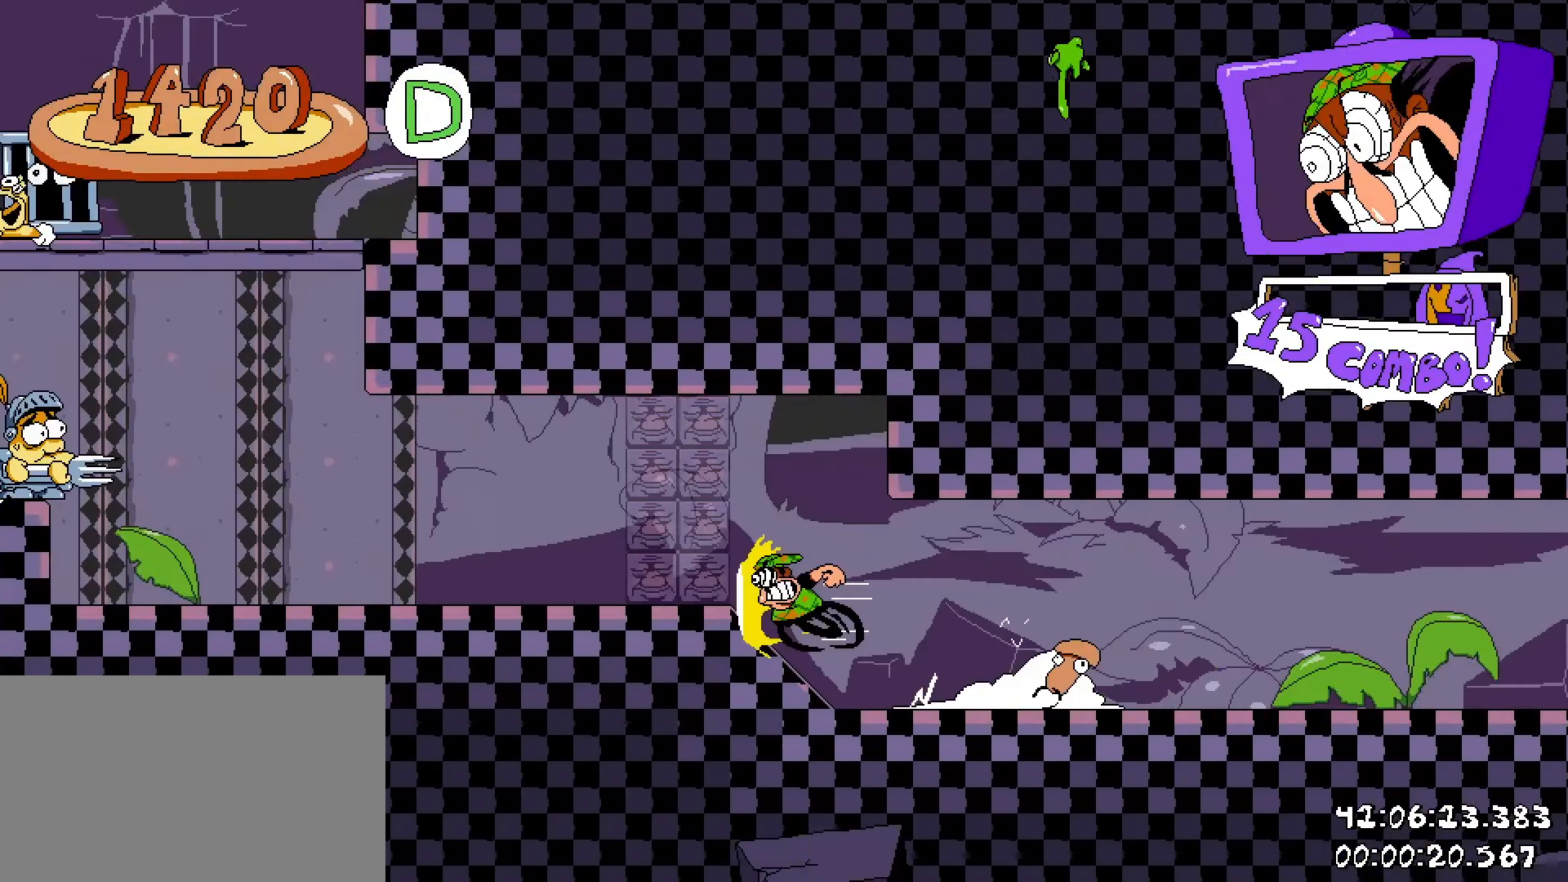
{"keys": ["a", "shift", "w"], "mouse": [], "events": [[483, "w", "down"]]}